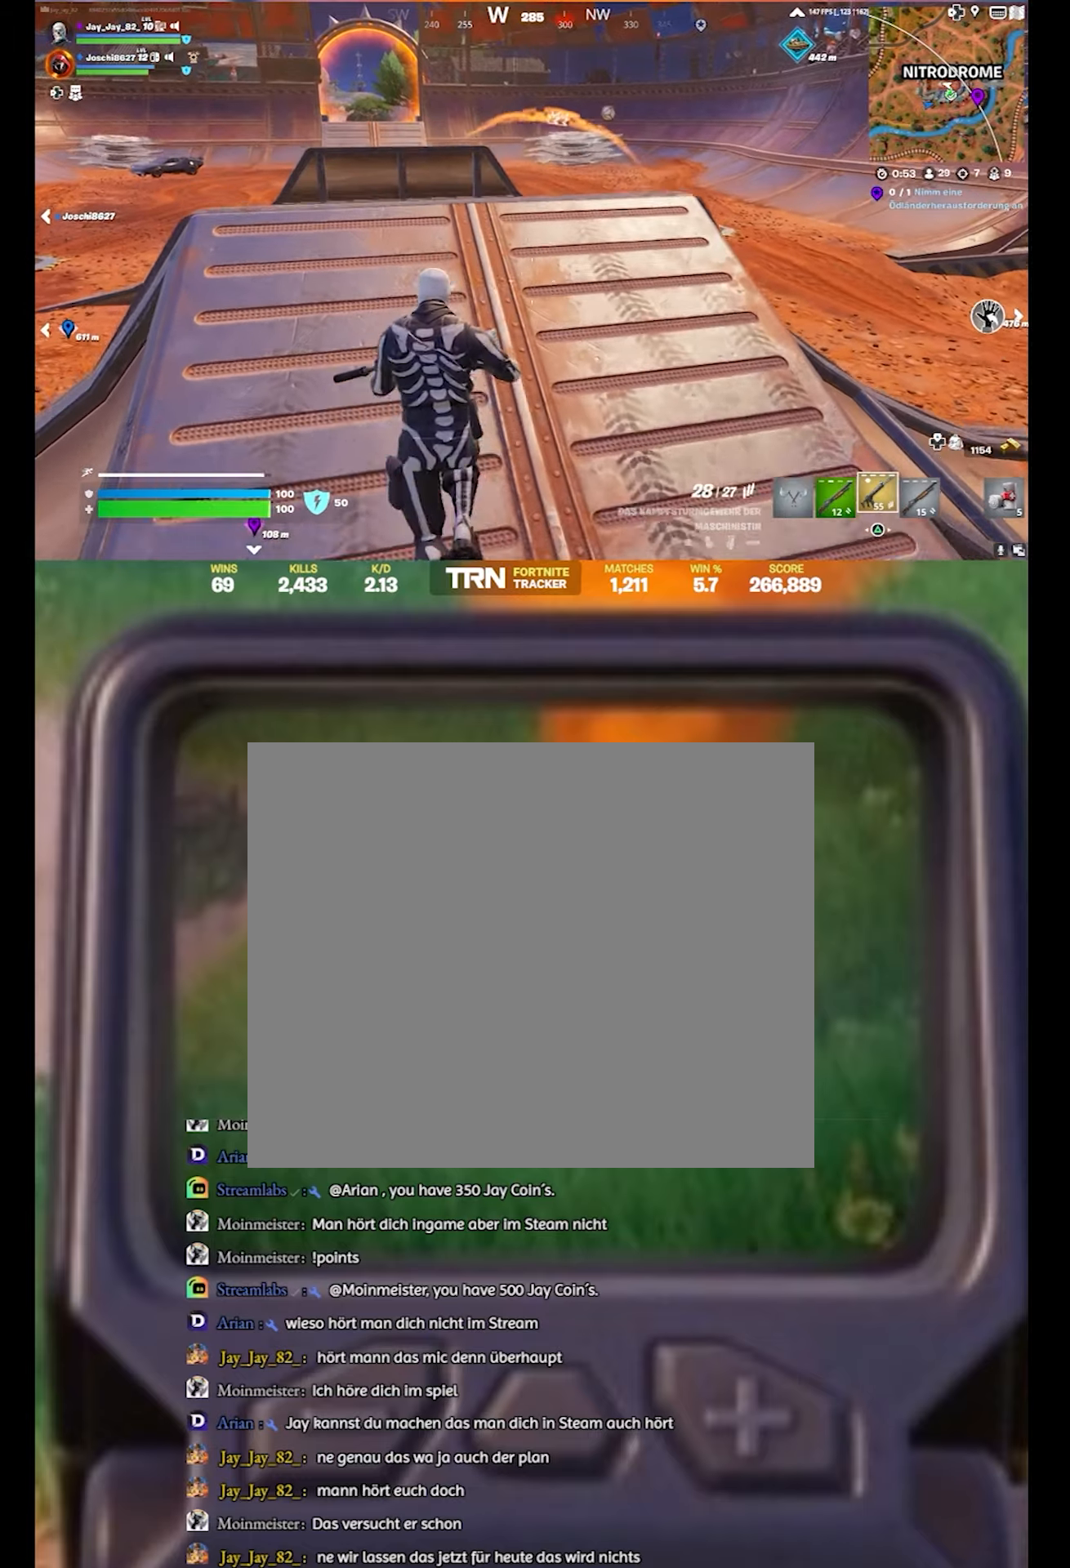
Gameplay with a controller (PlayStation layout); each line is a JSON object with the inputs held at the frame after it. "events" lists button and stick changes between this image and that frame as [ms after this image, input, new state], when the widget could be followed in between.
{"buttons": [], "left_stick": "center", "right_stick": "down-left", "events": [[267, "left_stick", "center"], [450, "right_stick", "down-left"]]}
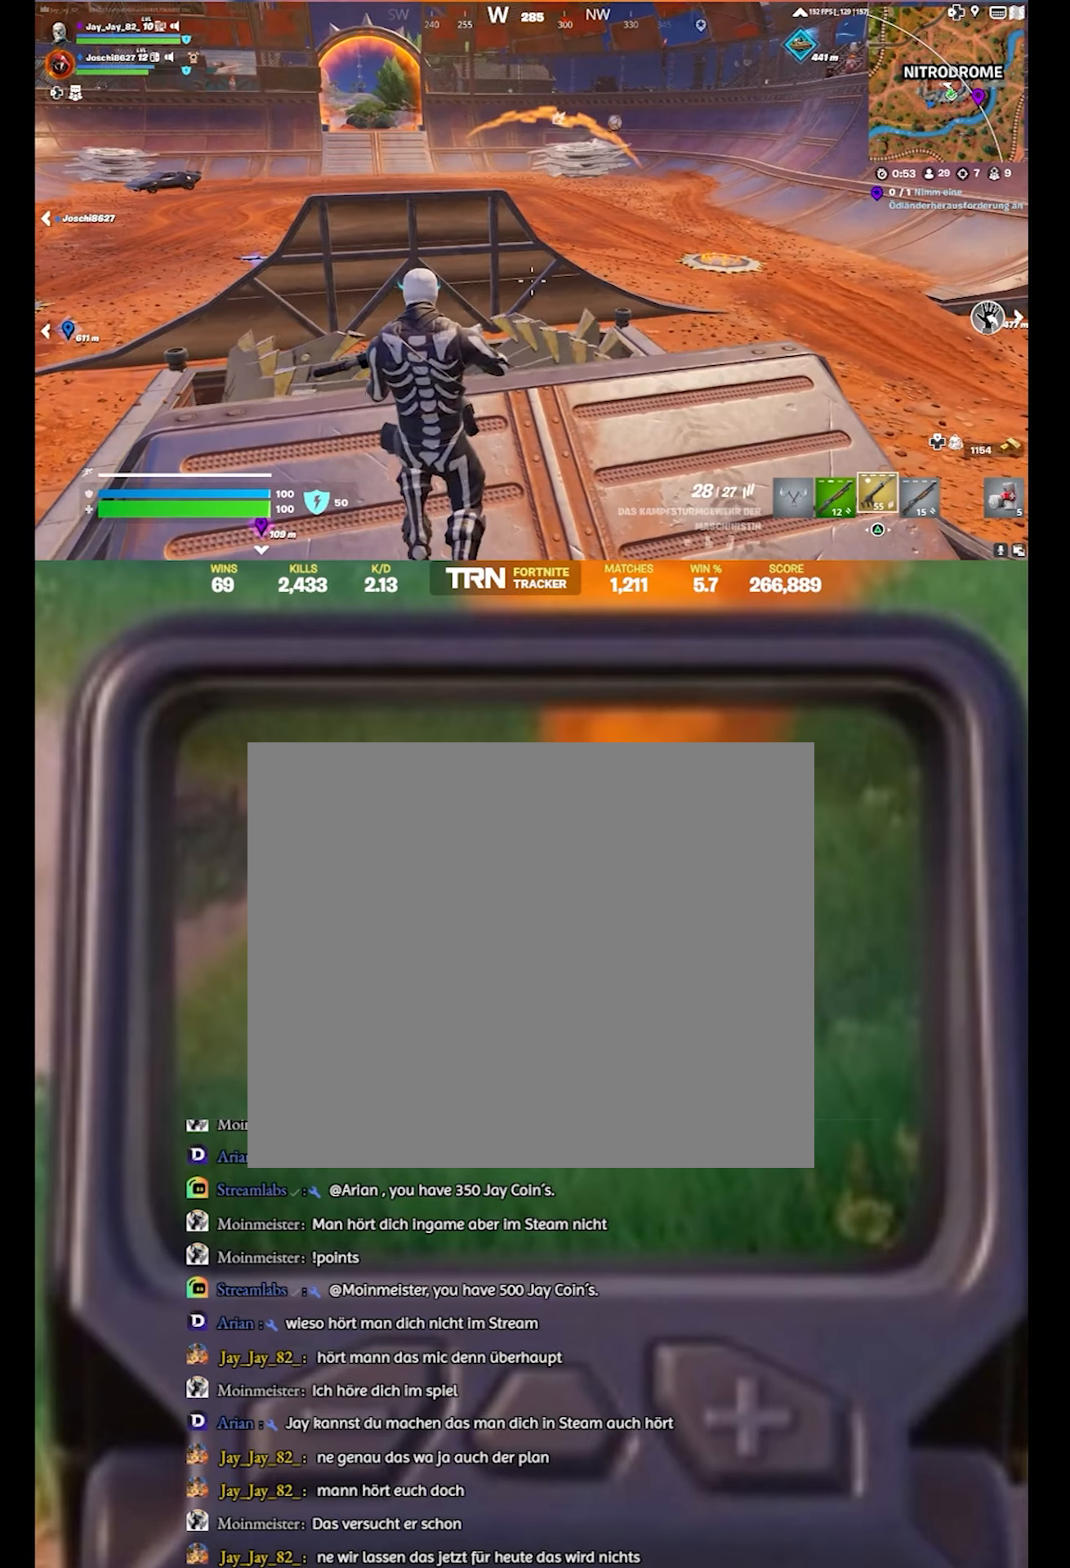
{"buttons": [], "left_stick": "up-left", "right_stick": "down-left", "events": [[317, "left_stick", "up-left"]]}
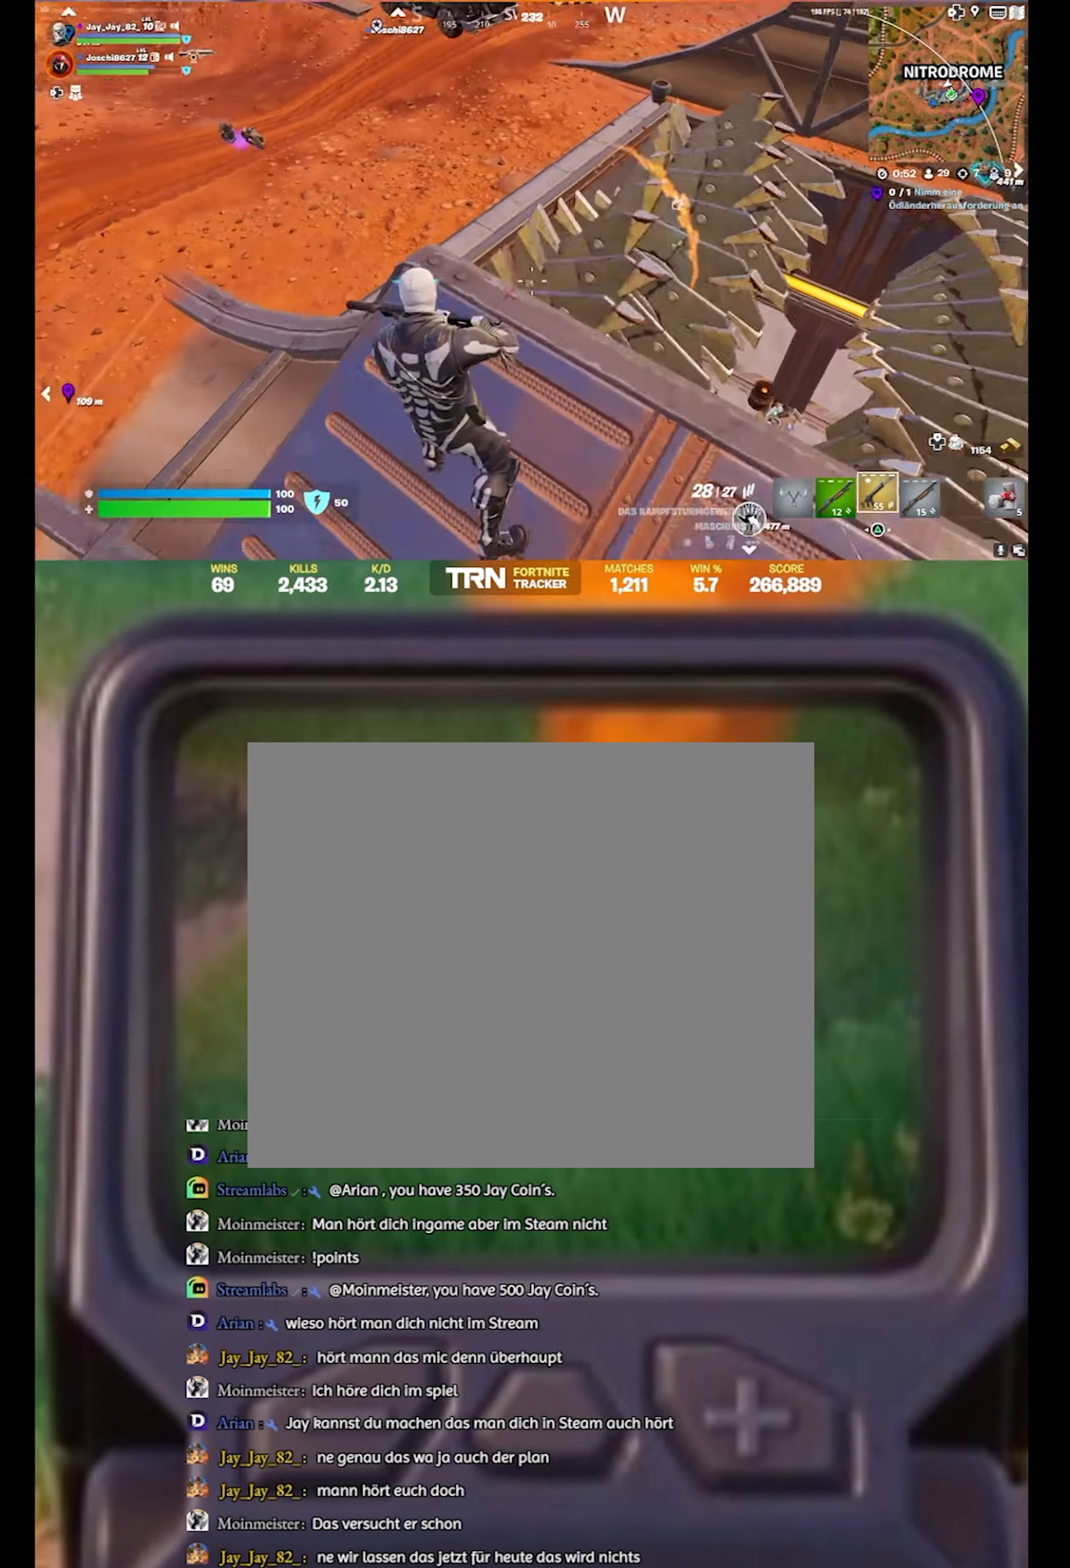
{"buttons": ["CROSS"], "left_stick": "up-left", "right_stick": "center", "events": [[50, "right_stick", "center"], [434, "CROSS", "down"]]}
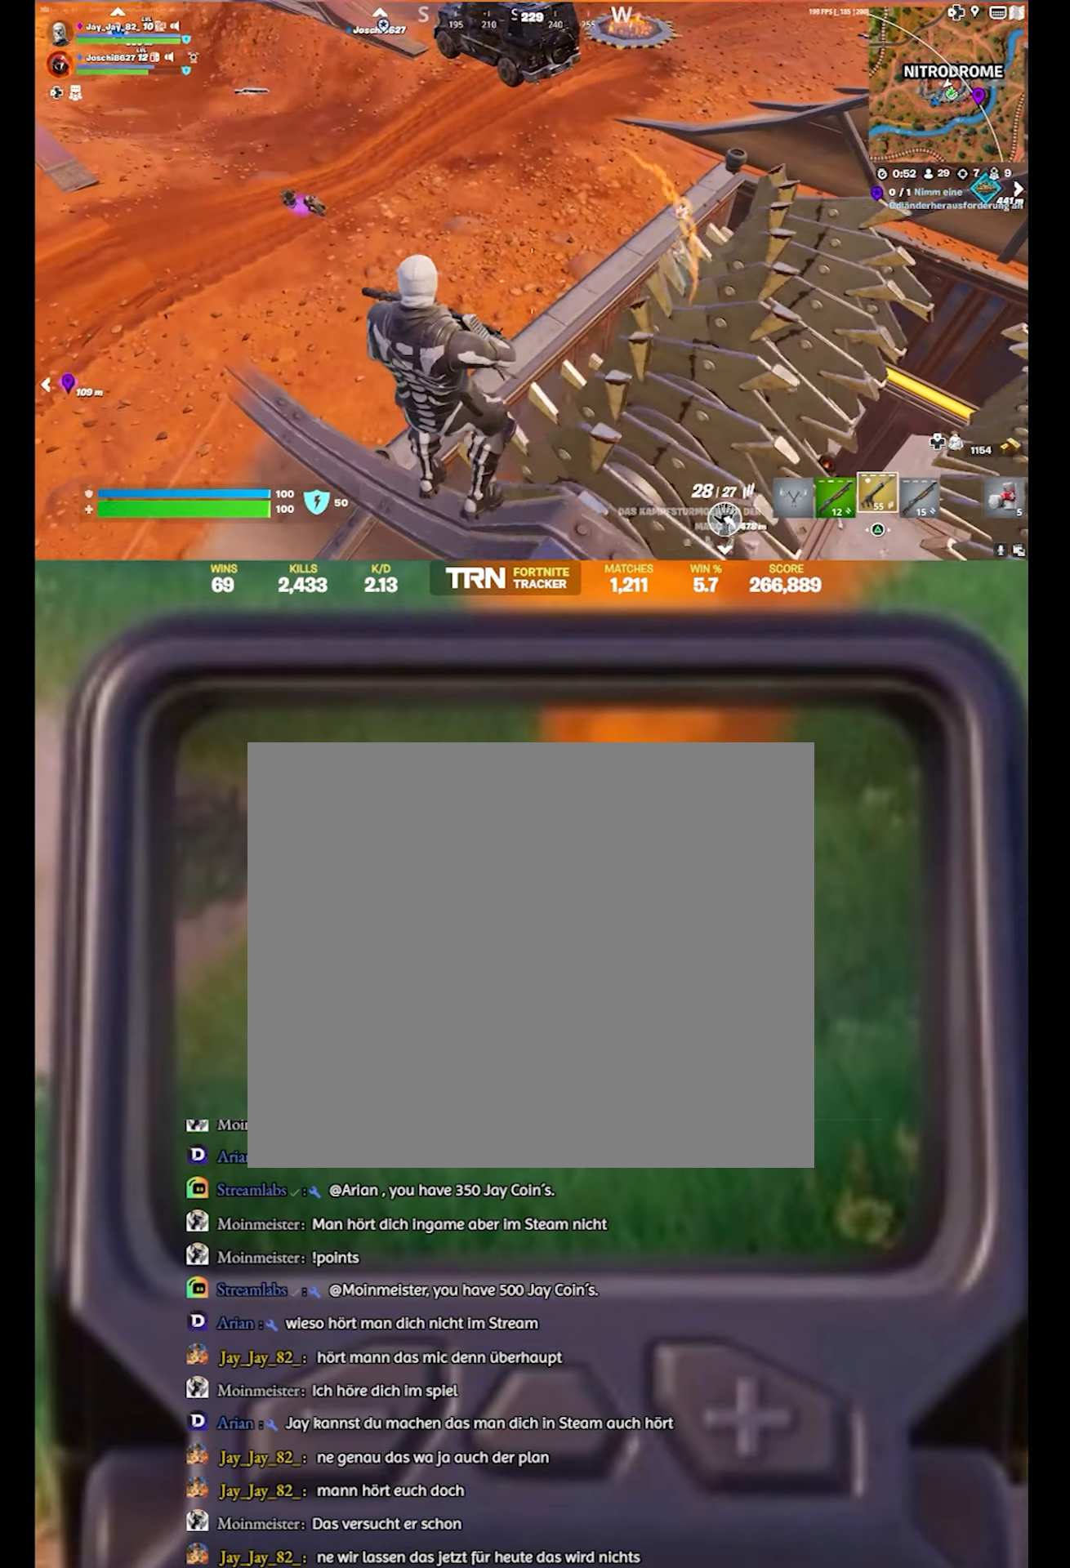
{"buttons": [], "left_stick": "right", "right_stick": "down-right", "events": [[50, "CROSS", "up"], [150, "left_stick", "up"], [250, "left_stick", "center"], [267, "right_stick", "down-right"], [384, "left_stick", "right"]]}
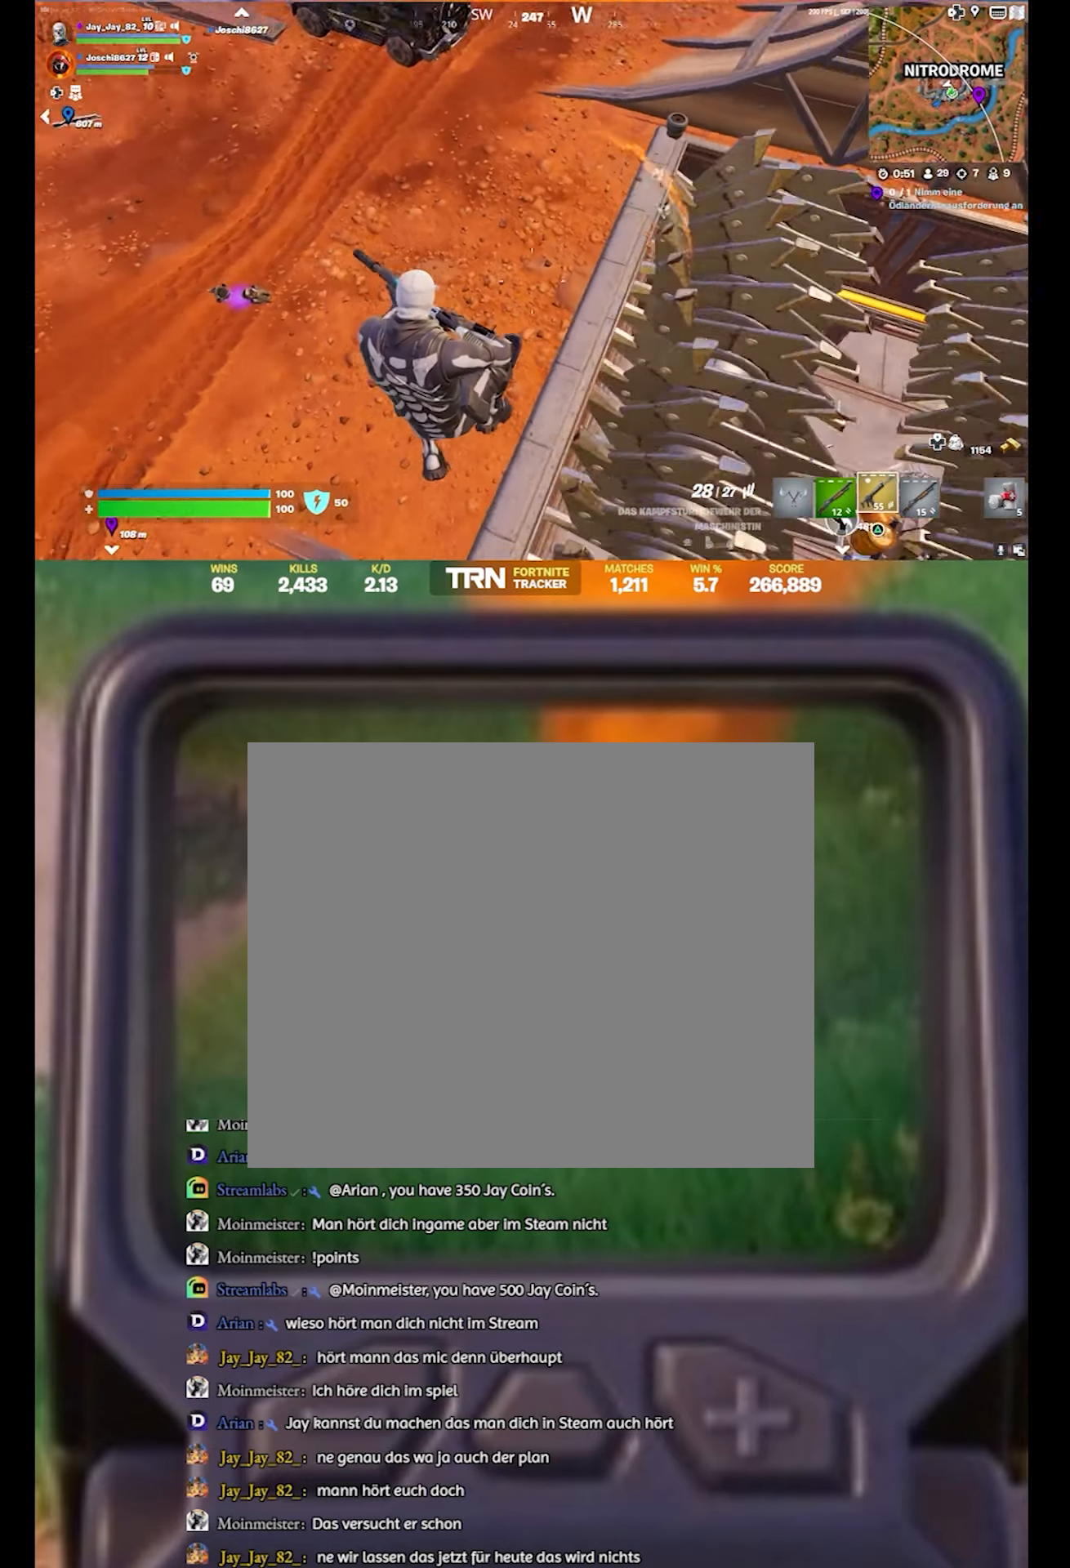
{"buttons": [], "left_stick": "center", "right_stick": "right", "events": [[67, "right_stick", "center"], [267, "right_stick", "right"], [450, "left_stick", "center"]]}
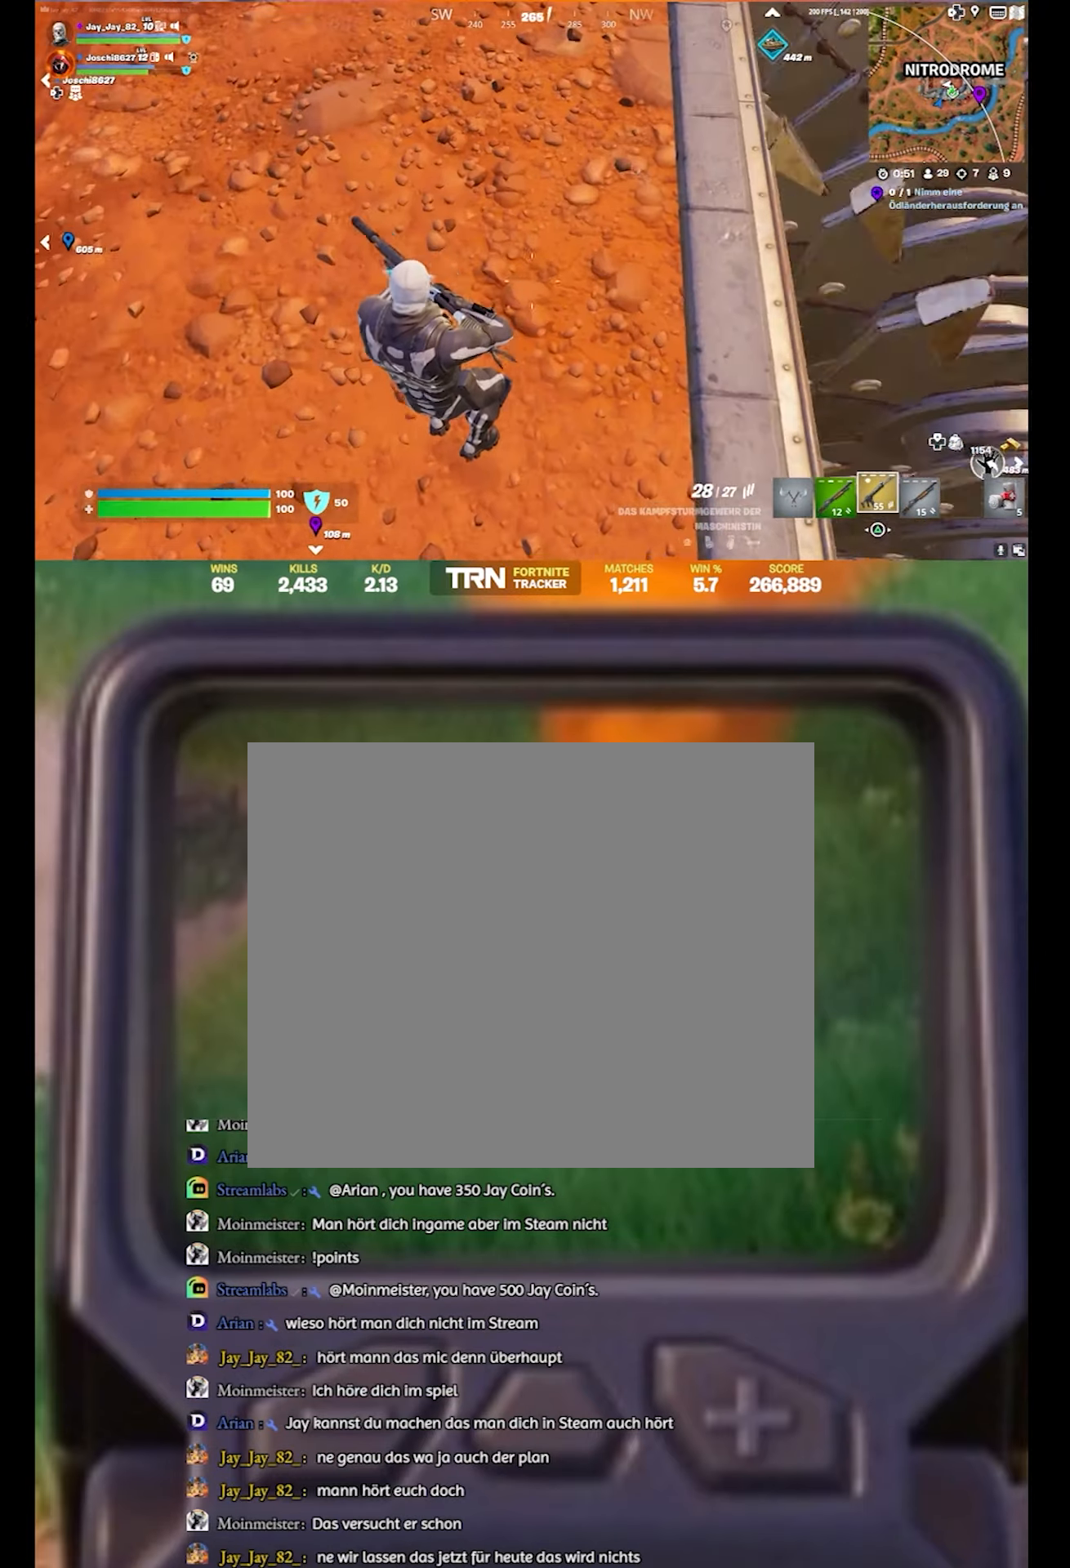
{"buttons": [], "left_stick": "down-right", "right_stick": "center", "events": [[50, "right_stick", "center"], [150, "left_stick", "right"], [200, "right_stick", "right"], [367, "right_stick", "center"], [384, "left_stick", "down-right"]]}
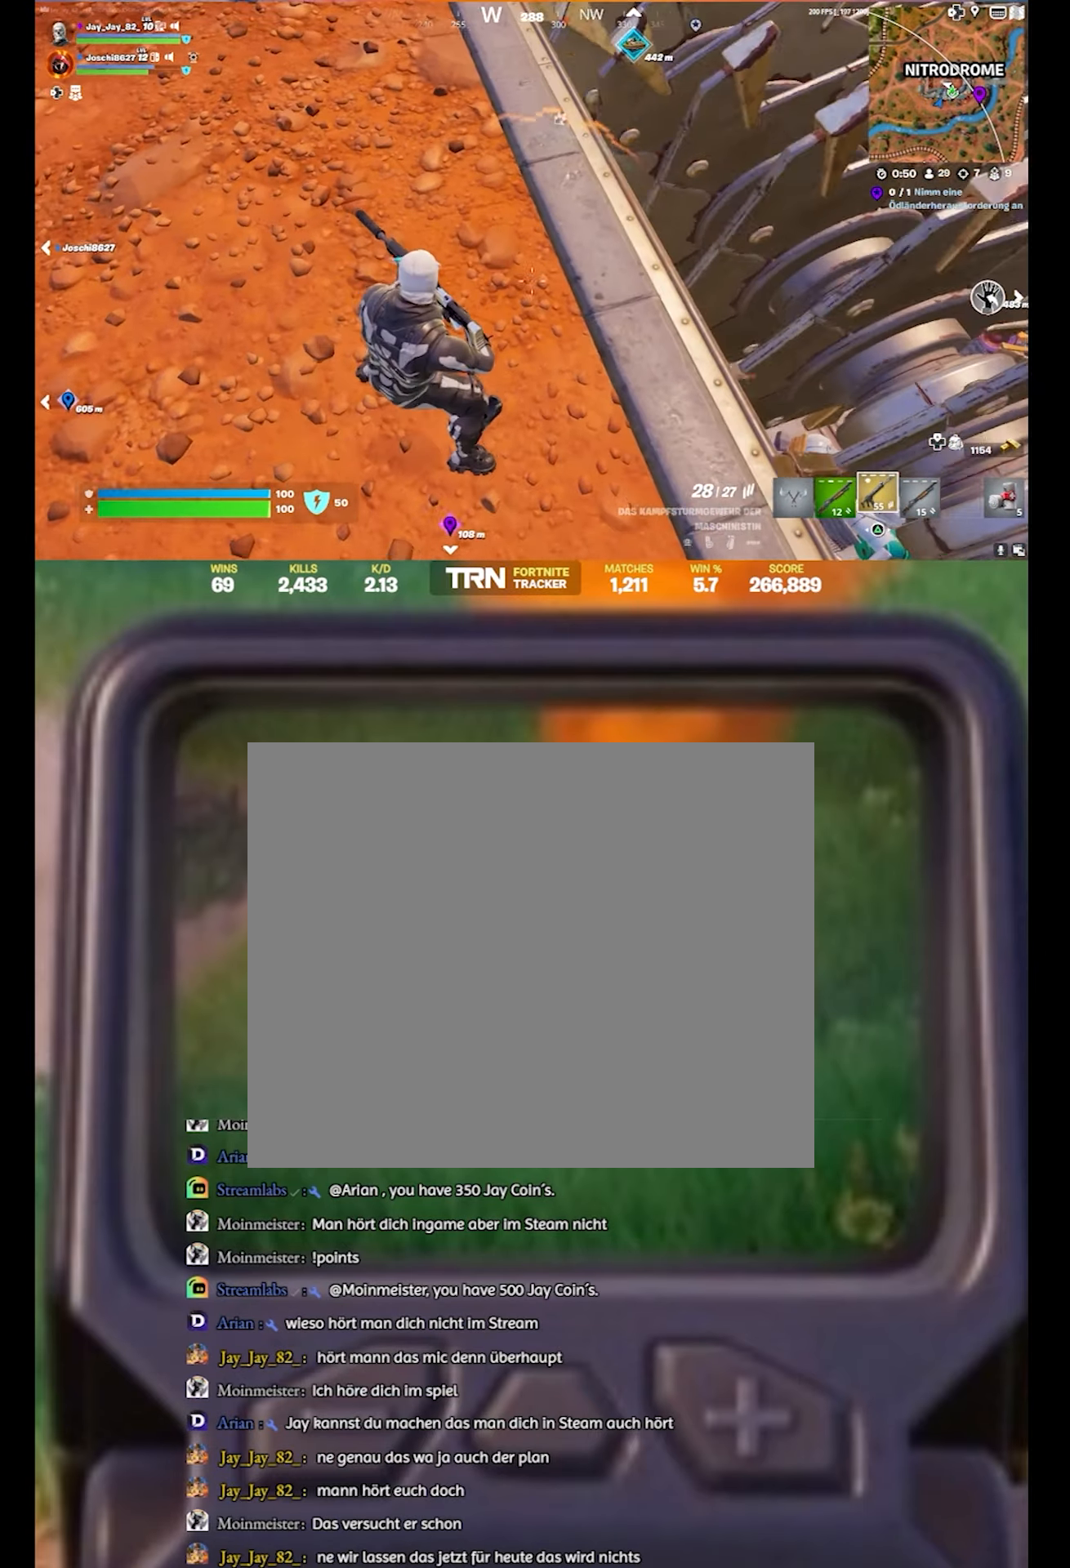
{"buttons": [], "left_stick": "down", "right_stick": "center", "events": [[150, "CROSS", "down"], [317, "CROSS", "up"], [317, "left_stick", "down"]]}
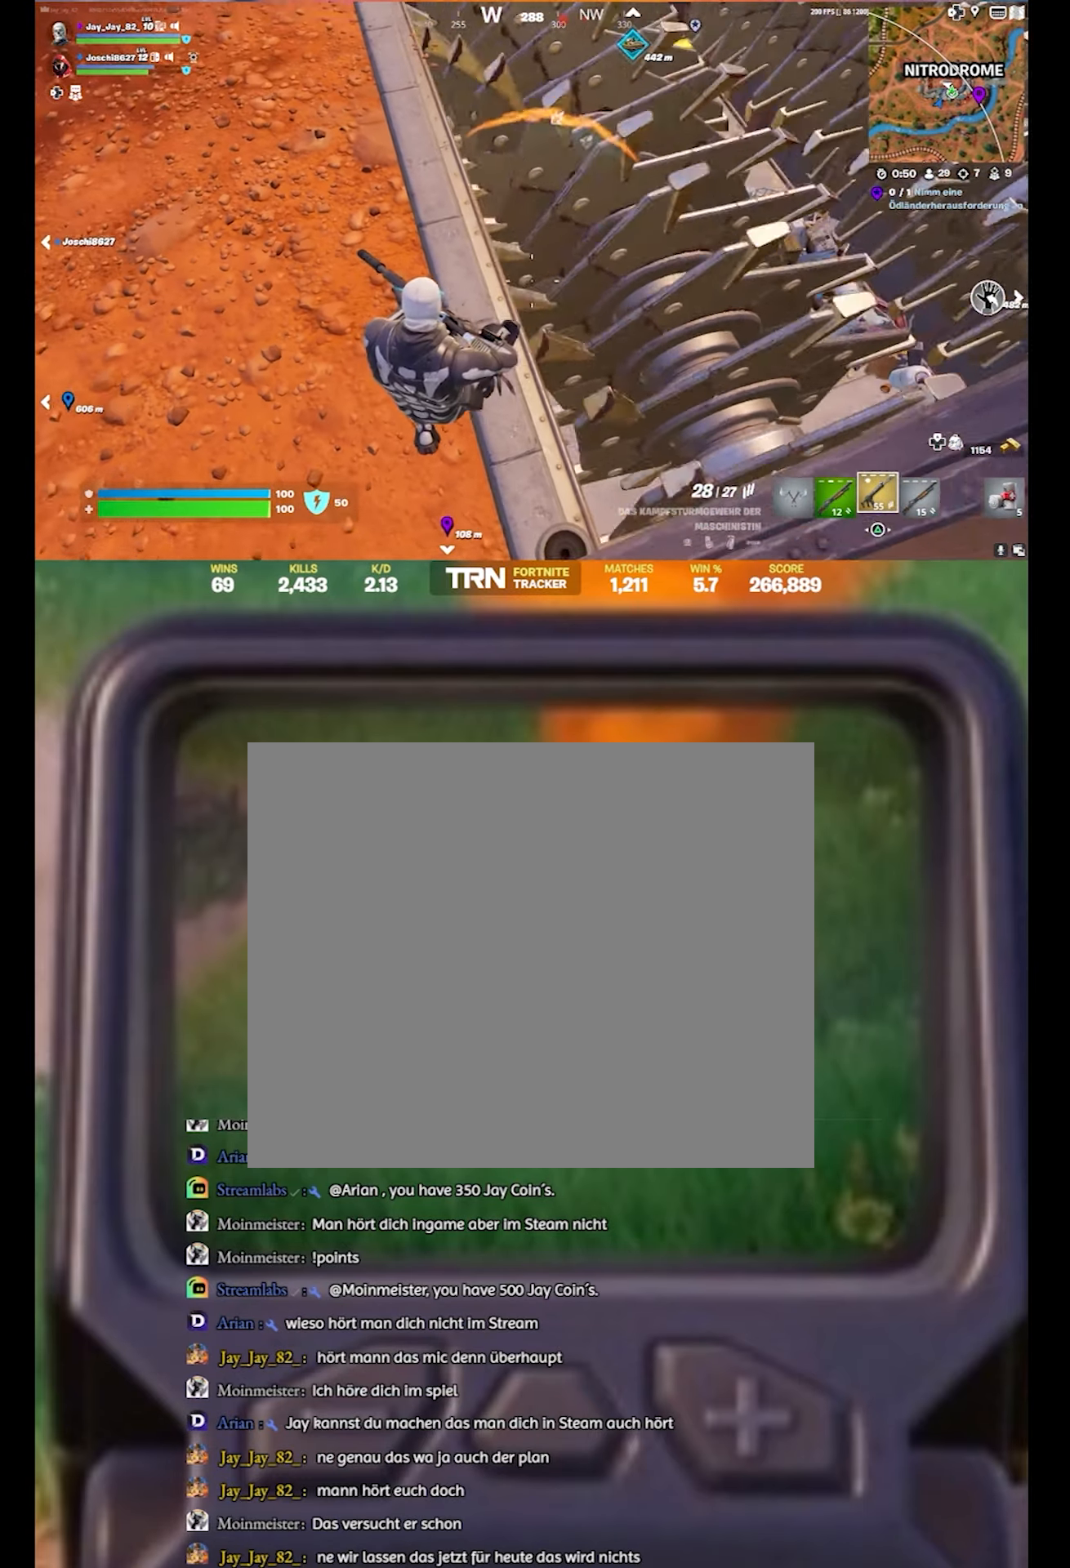
{"buttons": [], "left_stick": "down", "right_stick": "center", "events": []}
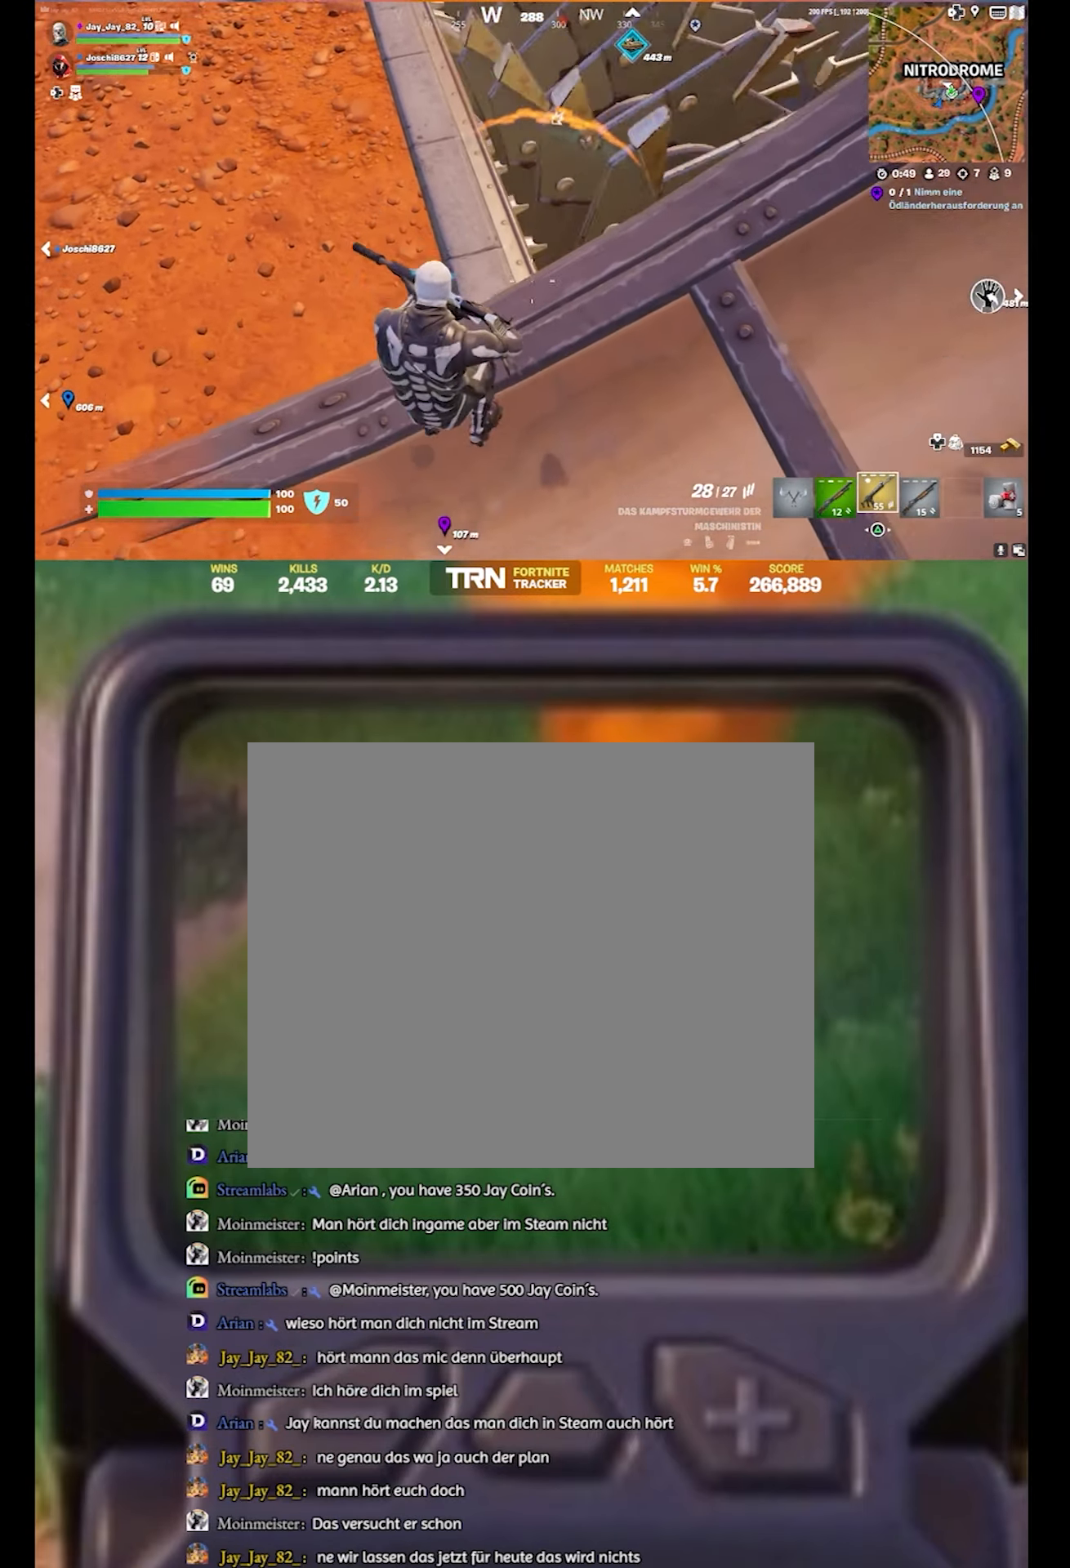
{"buttons": [], "left_stick": "right", "right_stick": "center", "events": [[117, "left_stick", "down-right"], [250, "left_stick", "right"]]}
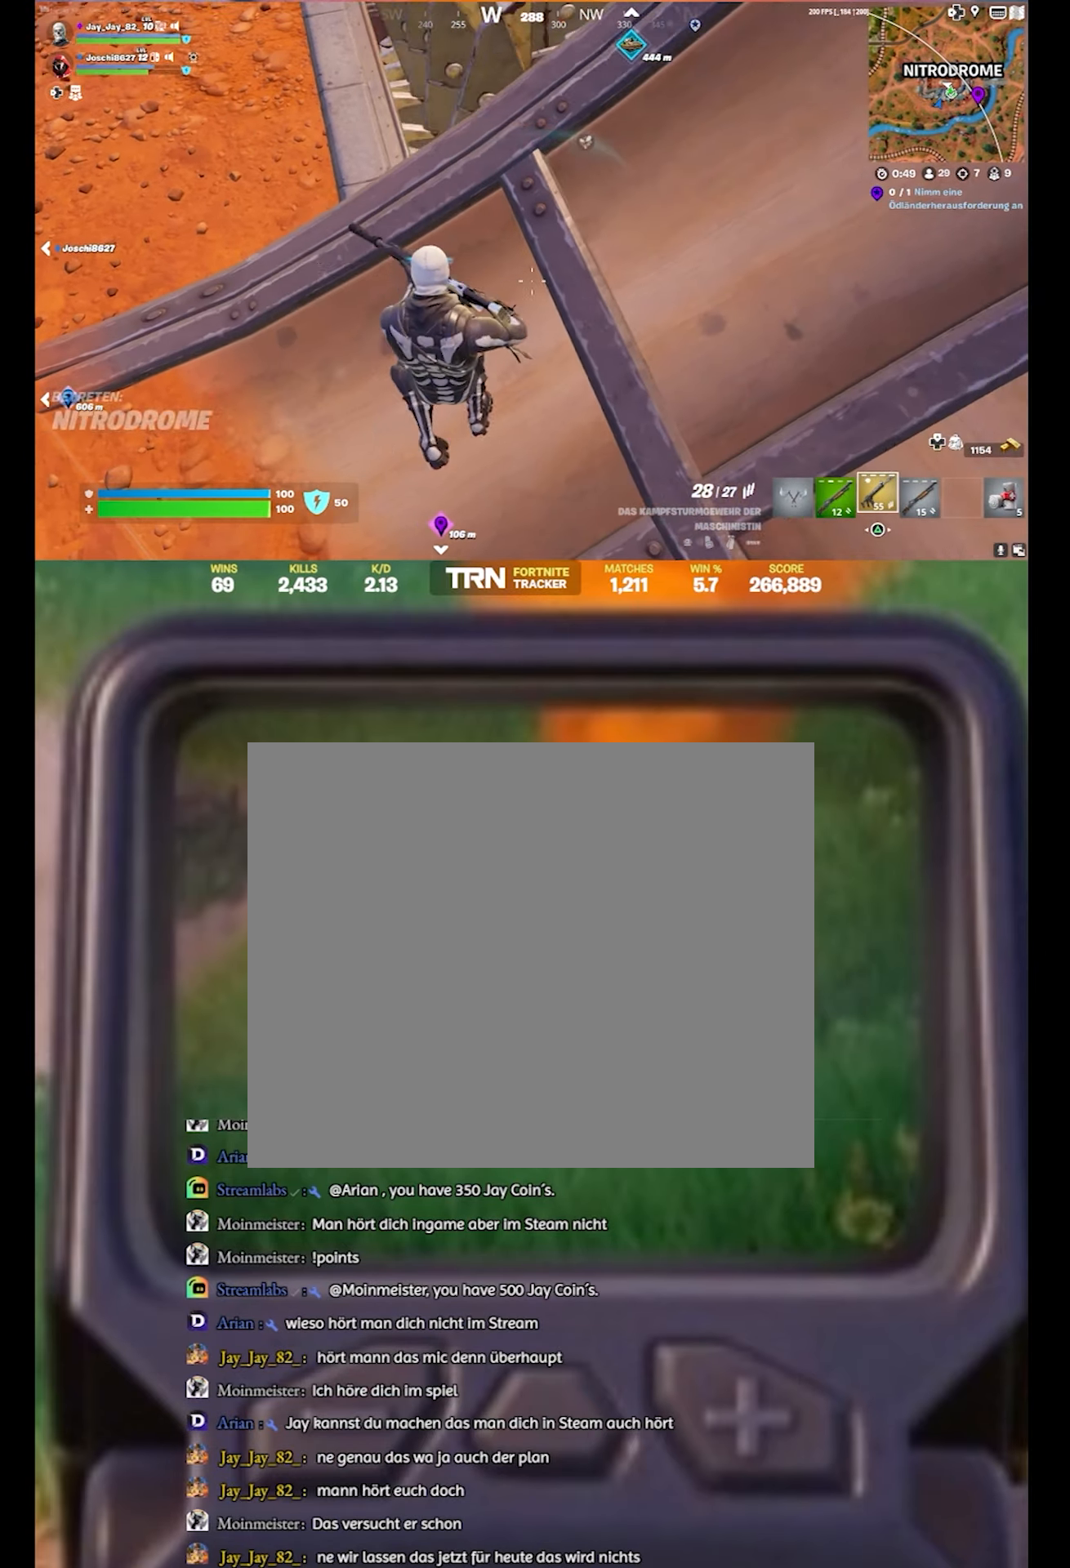
{"buttons": [], "left_stick": "up-right", "right_stick": "center", "events": [[67, "CROSS", "down"], [267, "CROSS", "up"], [450, "left_stick", "up-right"]]}
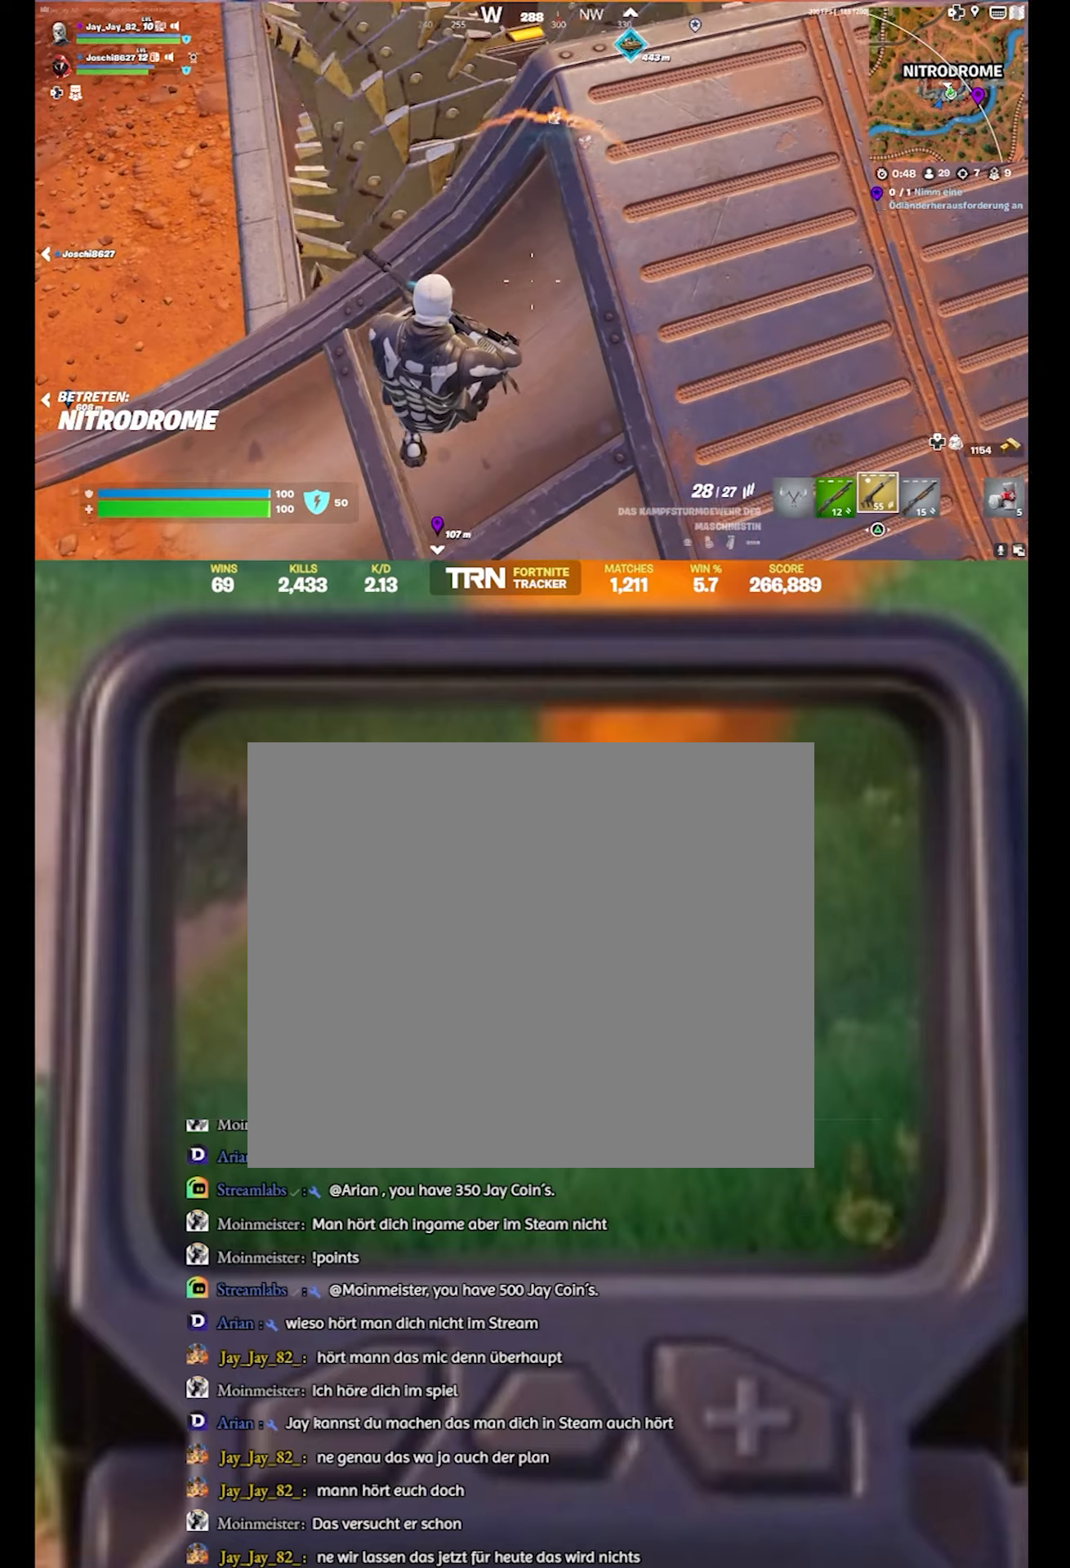
{"buttons": [], "left_stick": "up-right", "right_stick": "up-left", "events": [[350, "right_stick", "up-left"]]}
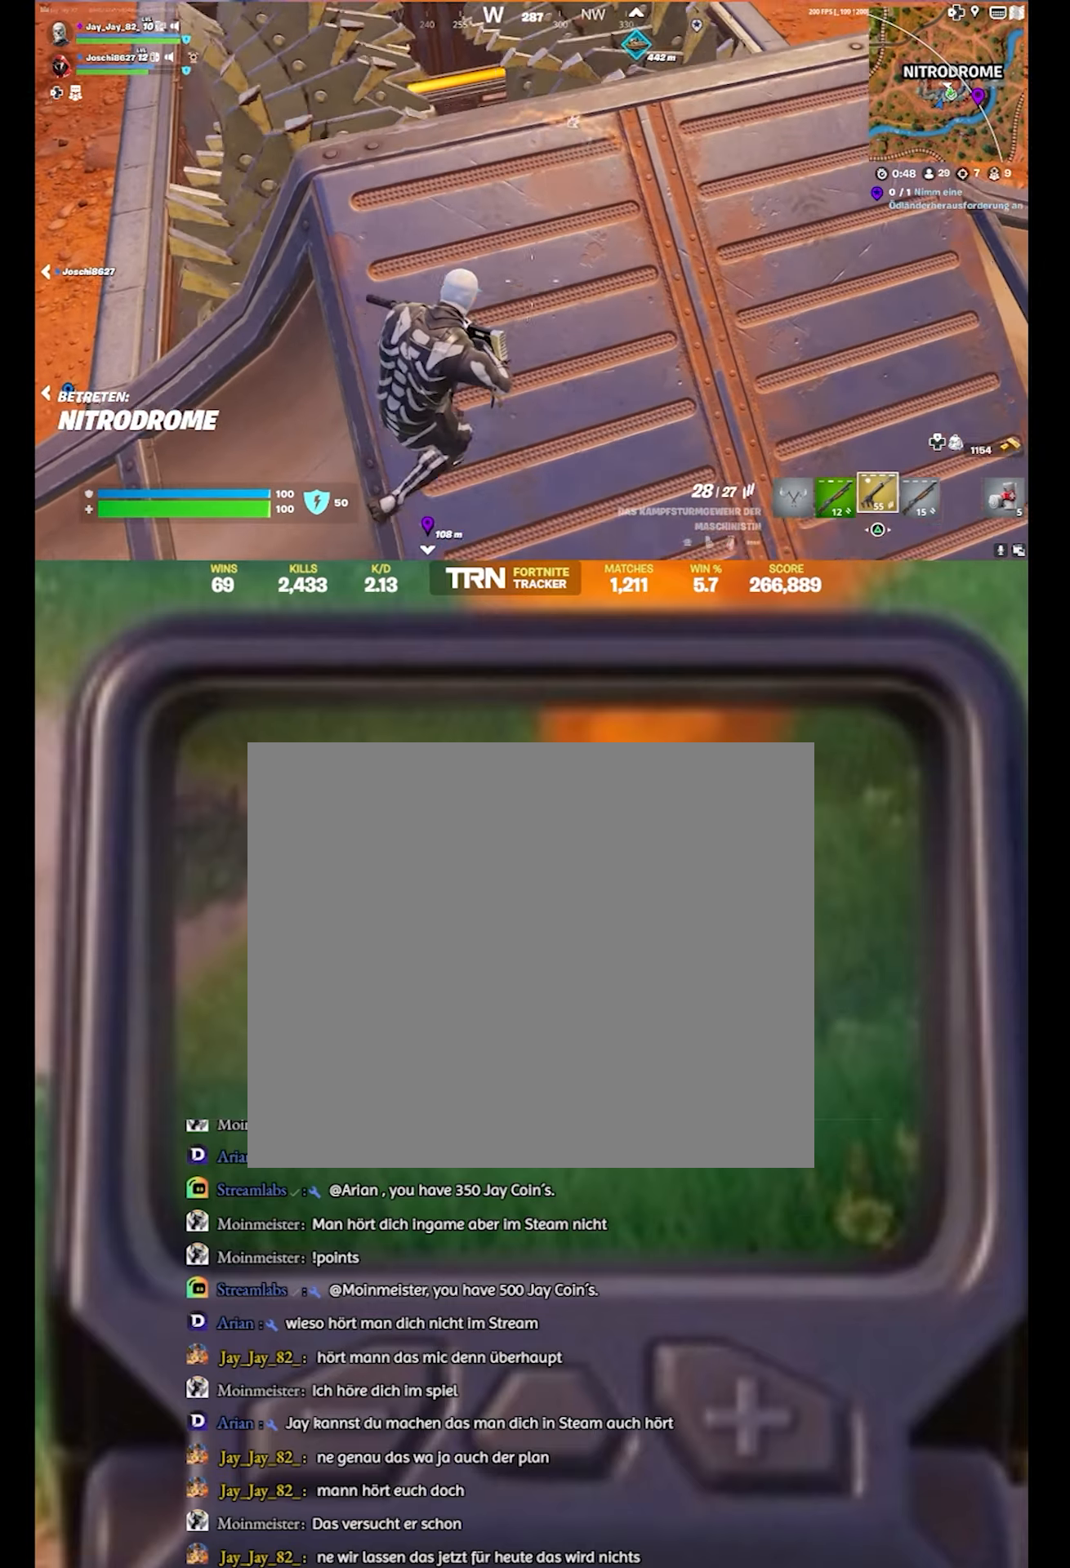
{"buttons": [], "left_stick": "center", "right_stick": "down-left", "events": [[50, "right_stick", "center"], [200, "right_stick", "down-left"], [350, "left_stick", "center"]]}
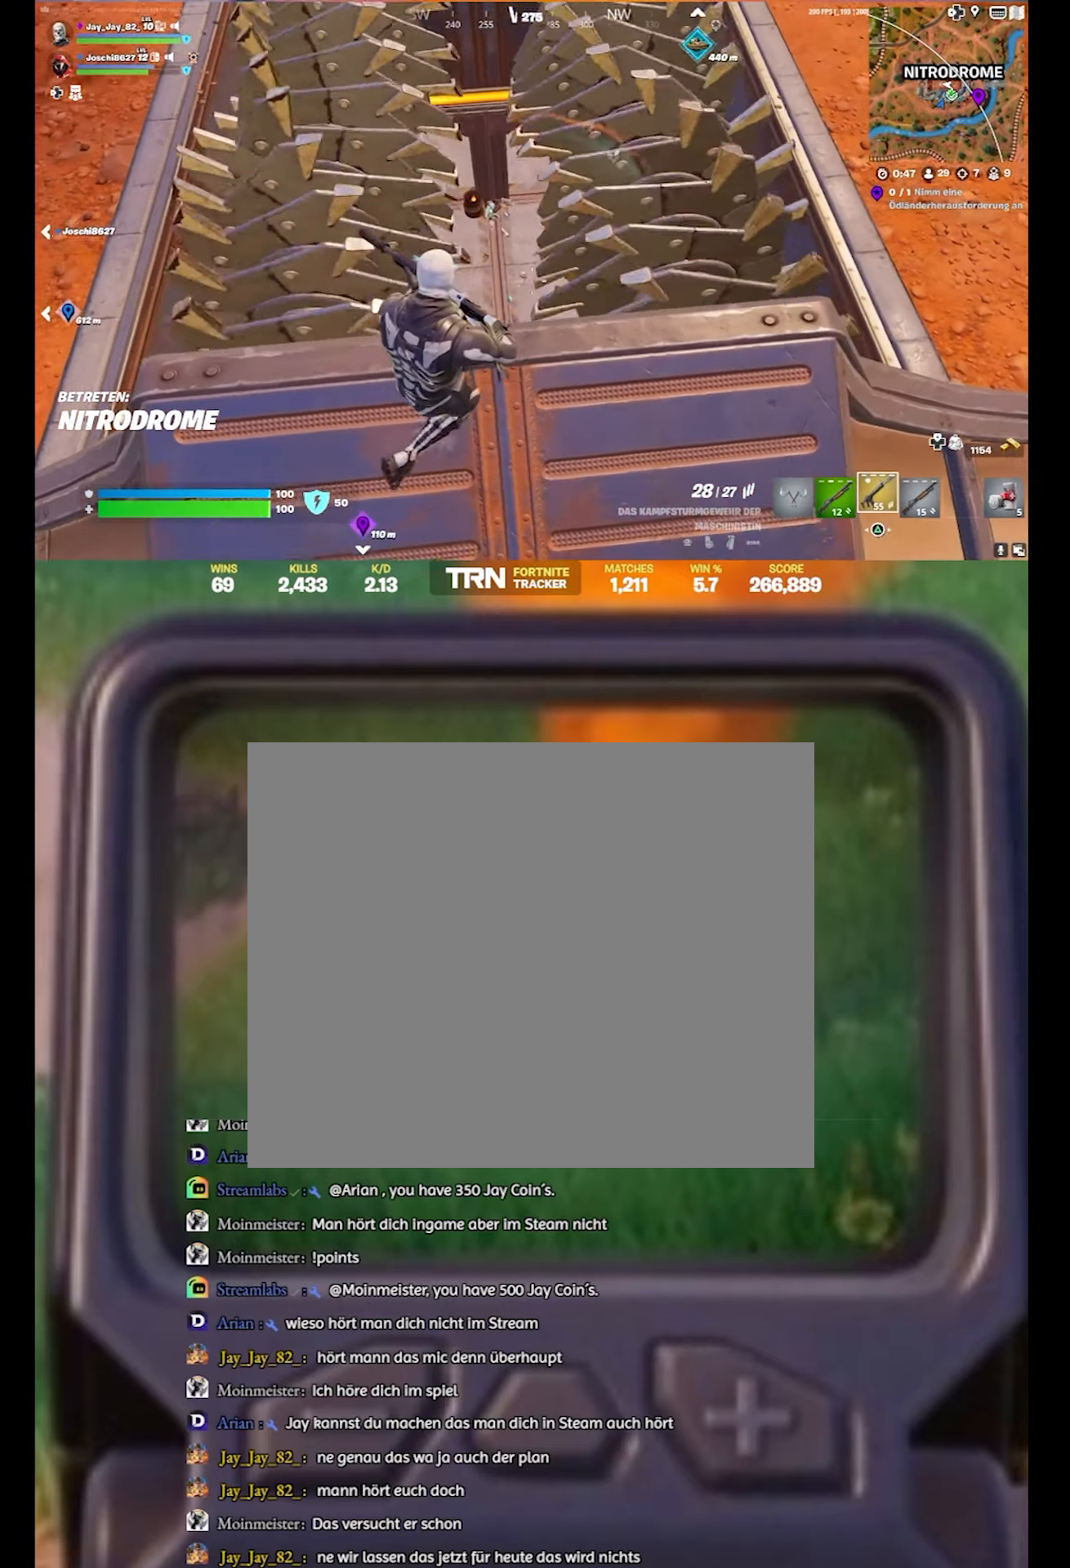
{"buttons": [], "left_stick": "center", "right_stick": "down-left", "events": []}
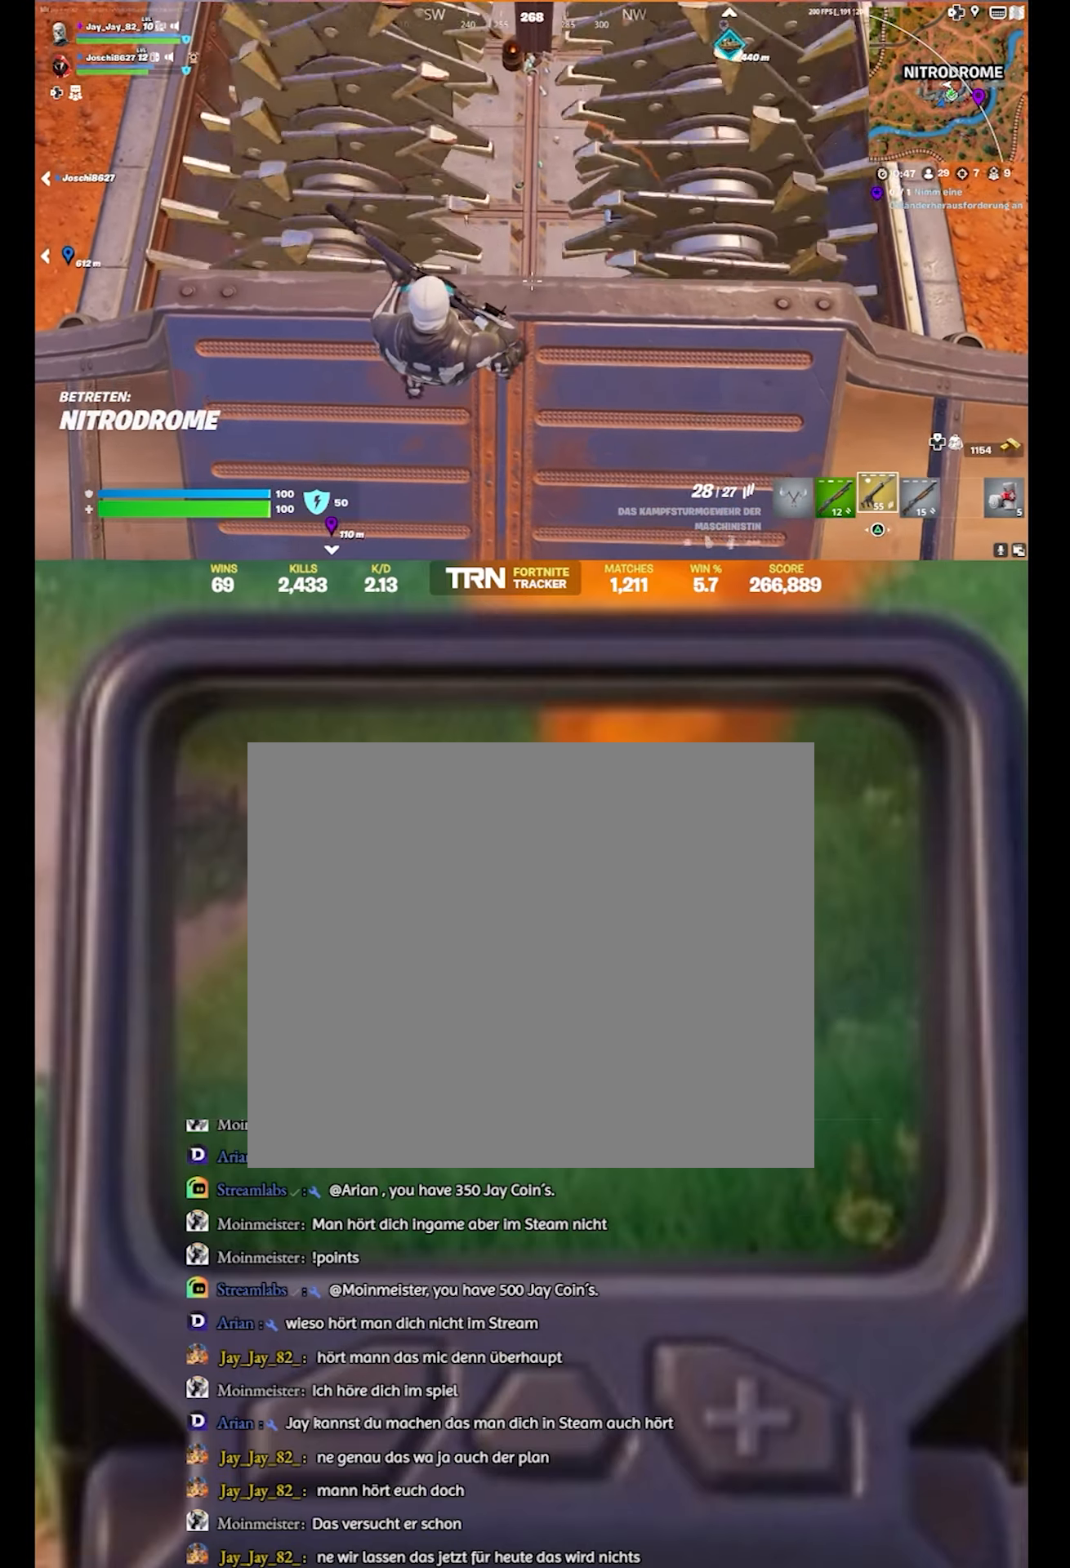
{"buttons": [], "left_stick": "up", "right_stick": "down", "events": [[300, "left_stick", "up-right"], [383, "left_stick", "up"], [433, "right_stick", "down"]]}
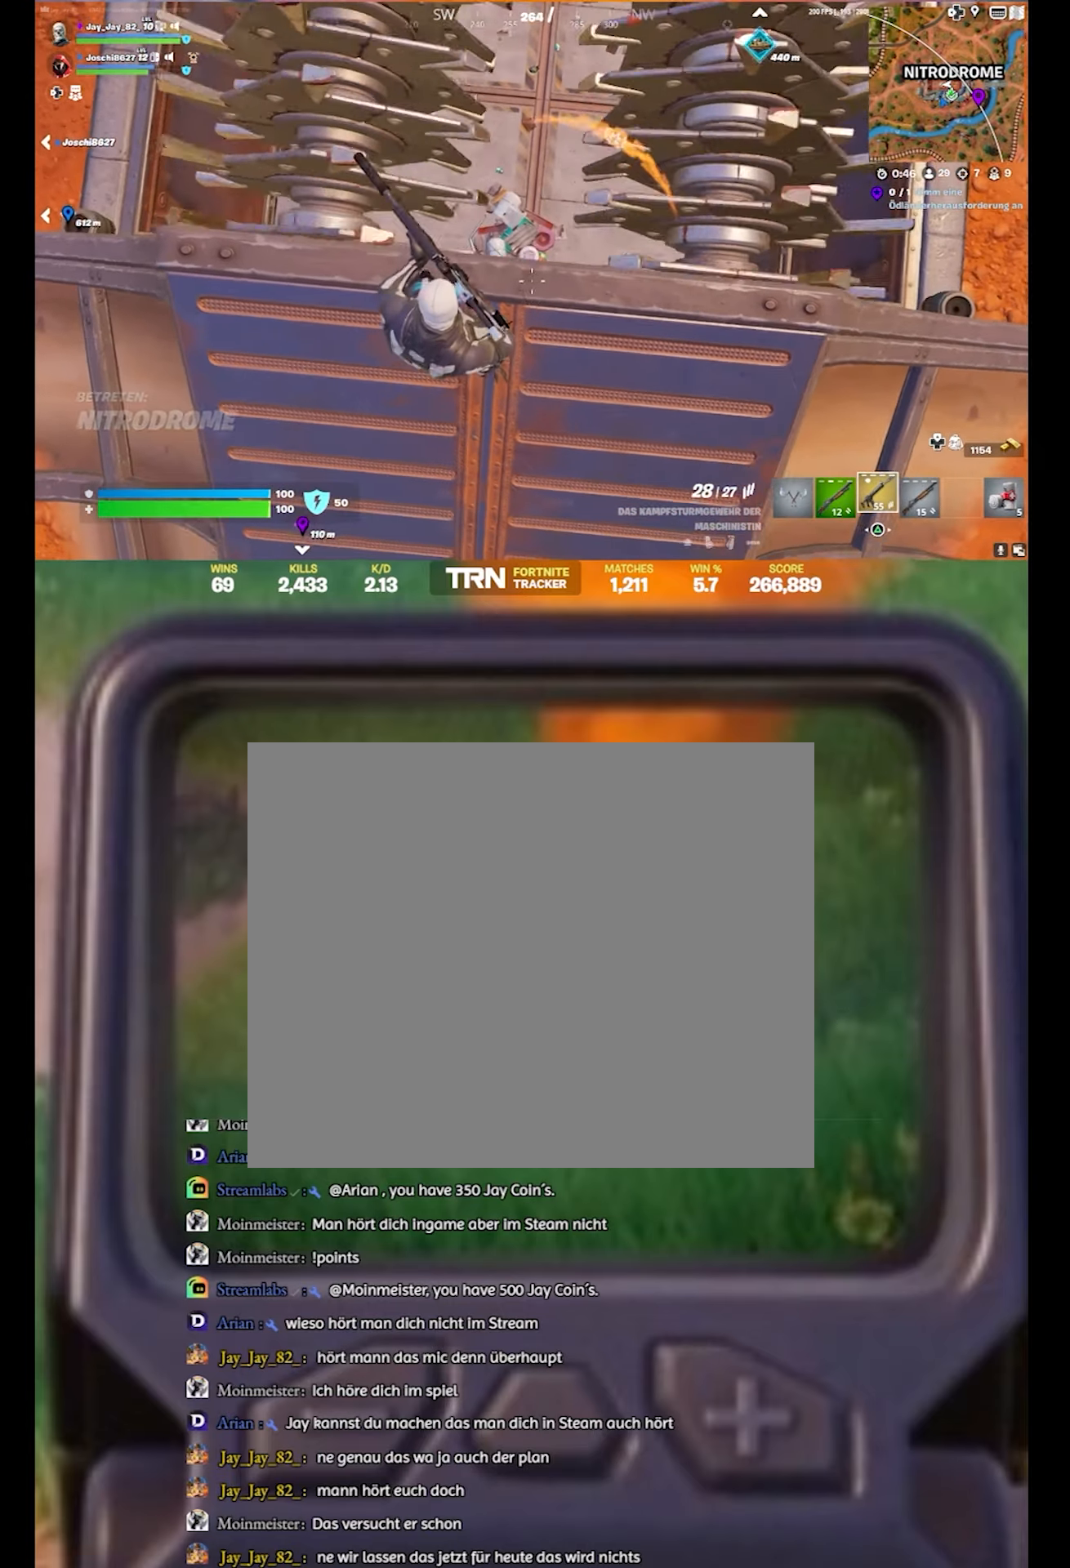
{"buttons": [], "left_stick": "up", "right_stick": "center", "events": [[333, "right_stick", "center"]]}
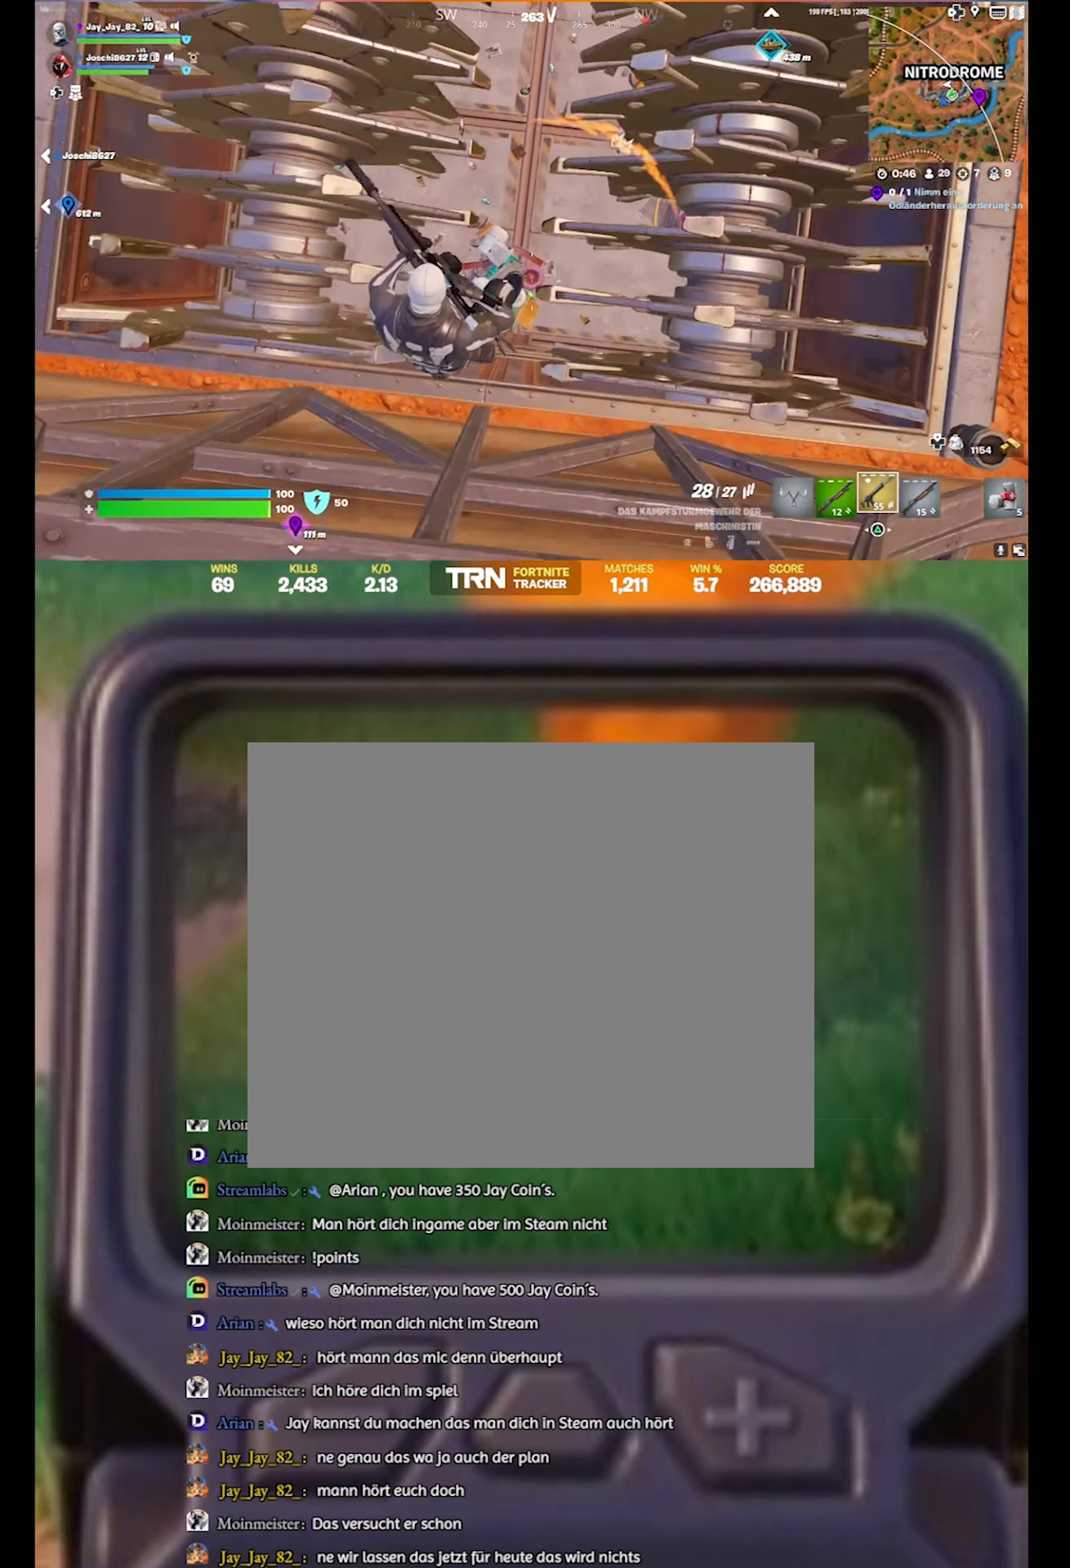
{"buttons": [], "left_stick": "center", "right_stick": "up", "events": [[150, "left_stick", "center"], [200, "right_stick", "up"]]}
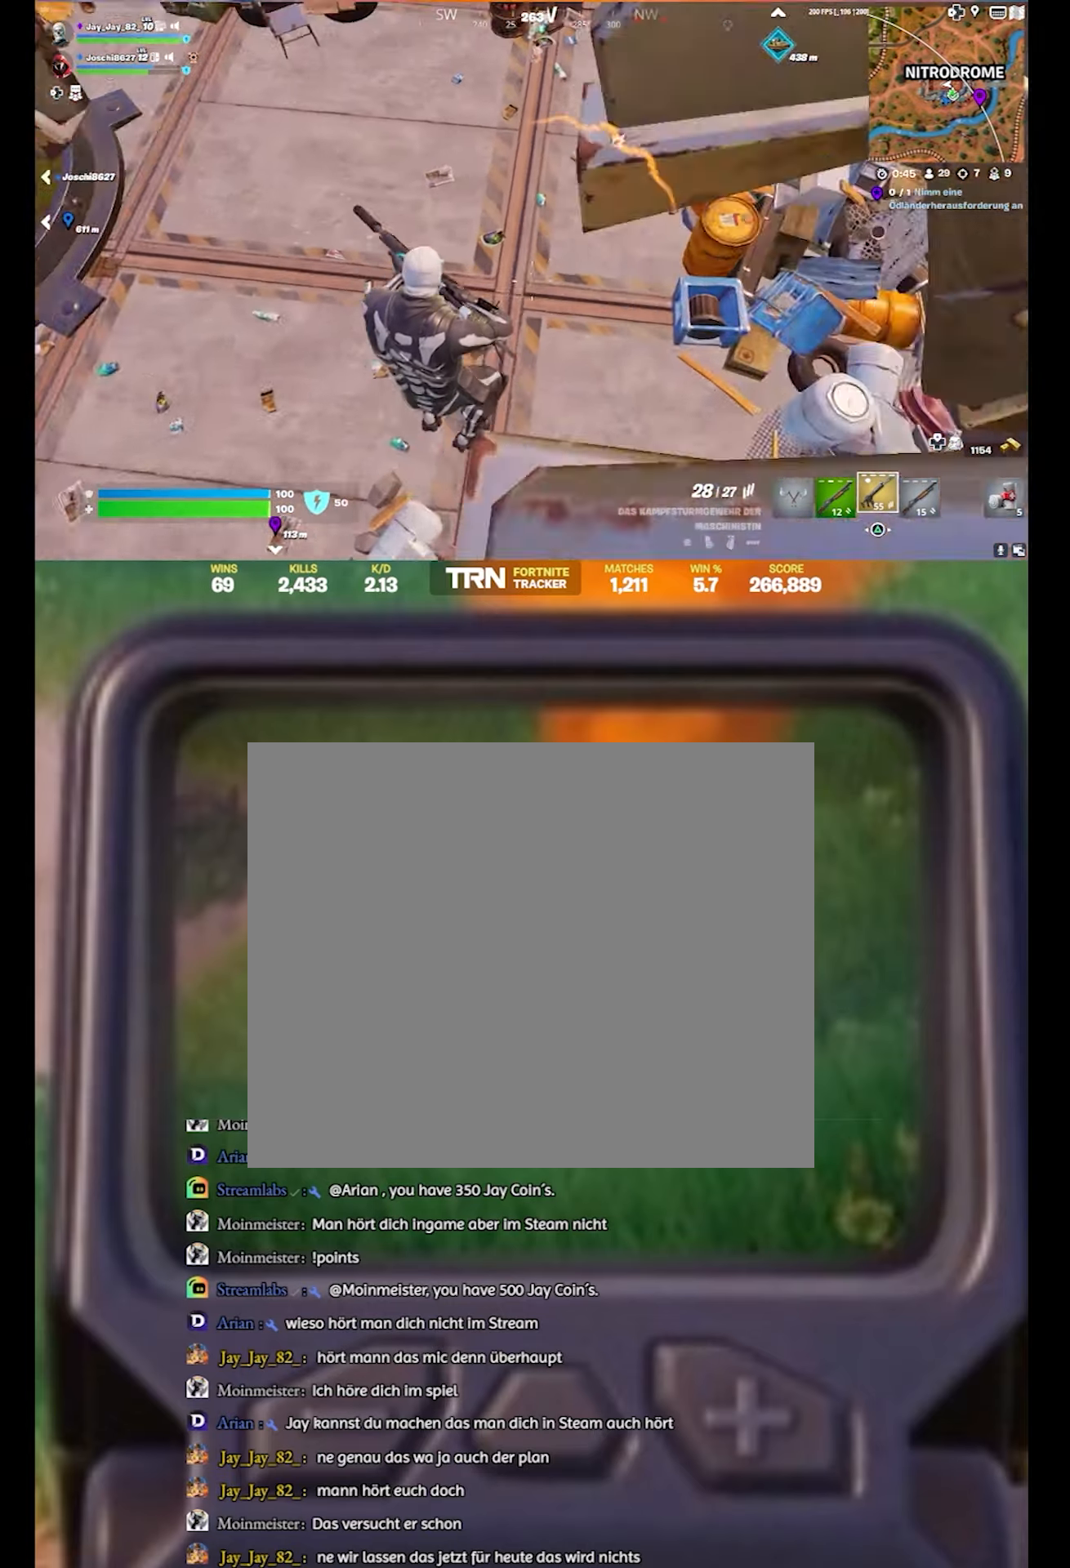
{"buttons": [], "left_stick": "center", "right_stick": "center", "events": [[433, "right_stick", "center"]]}
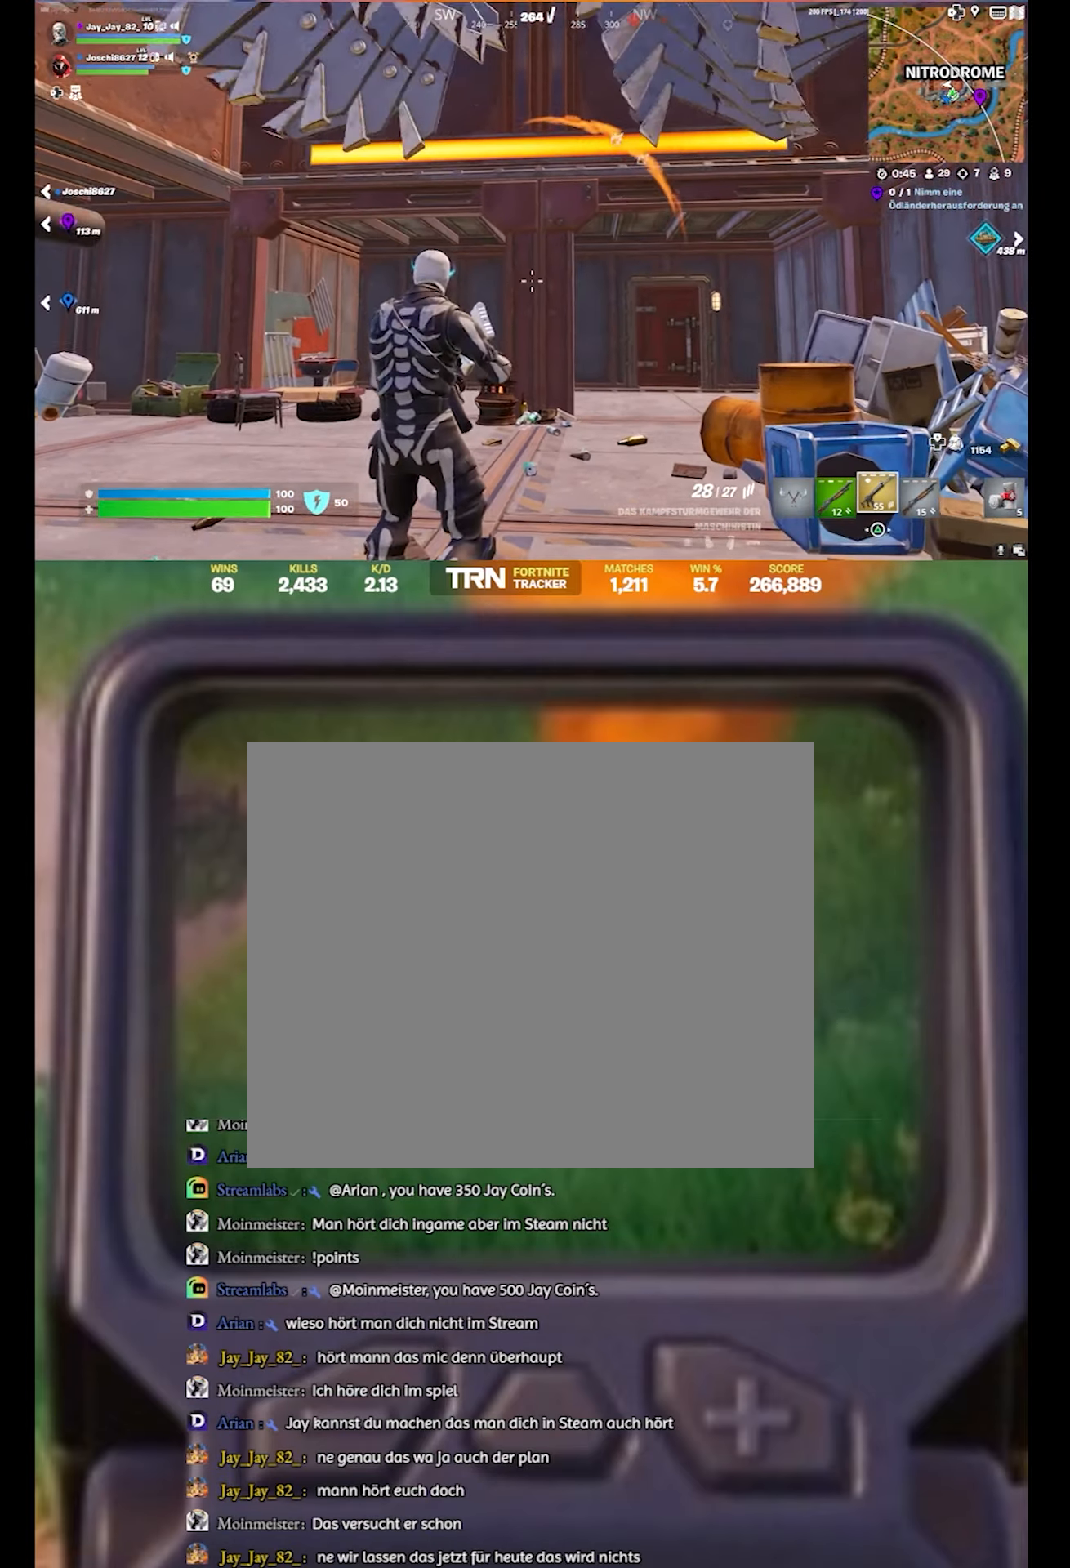
{"buttons": [], "left_stick": "up-right", "right_stick": "center", "events": [[50, "right_stick", "down-left"], [200, "left_stick", "up-right"], [433, "right_stick", "center"]]}
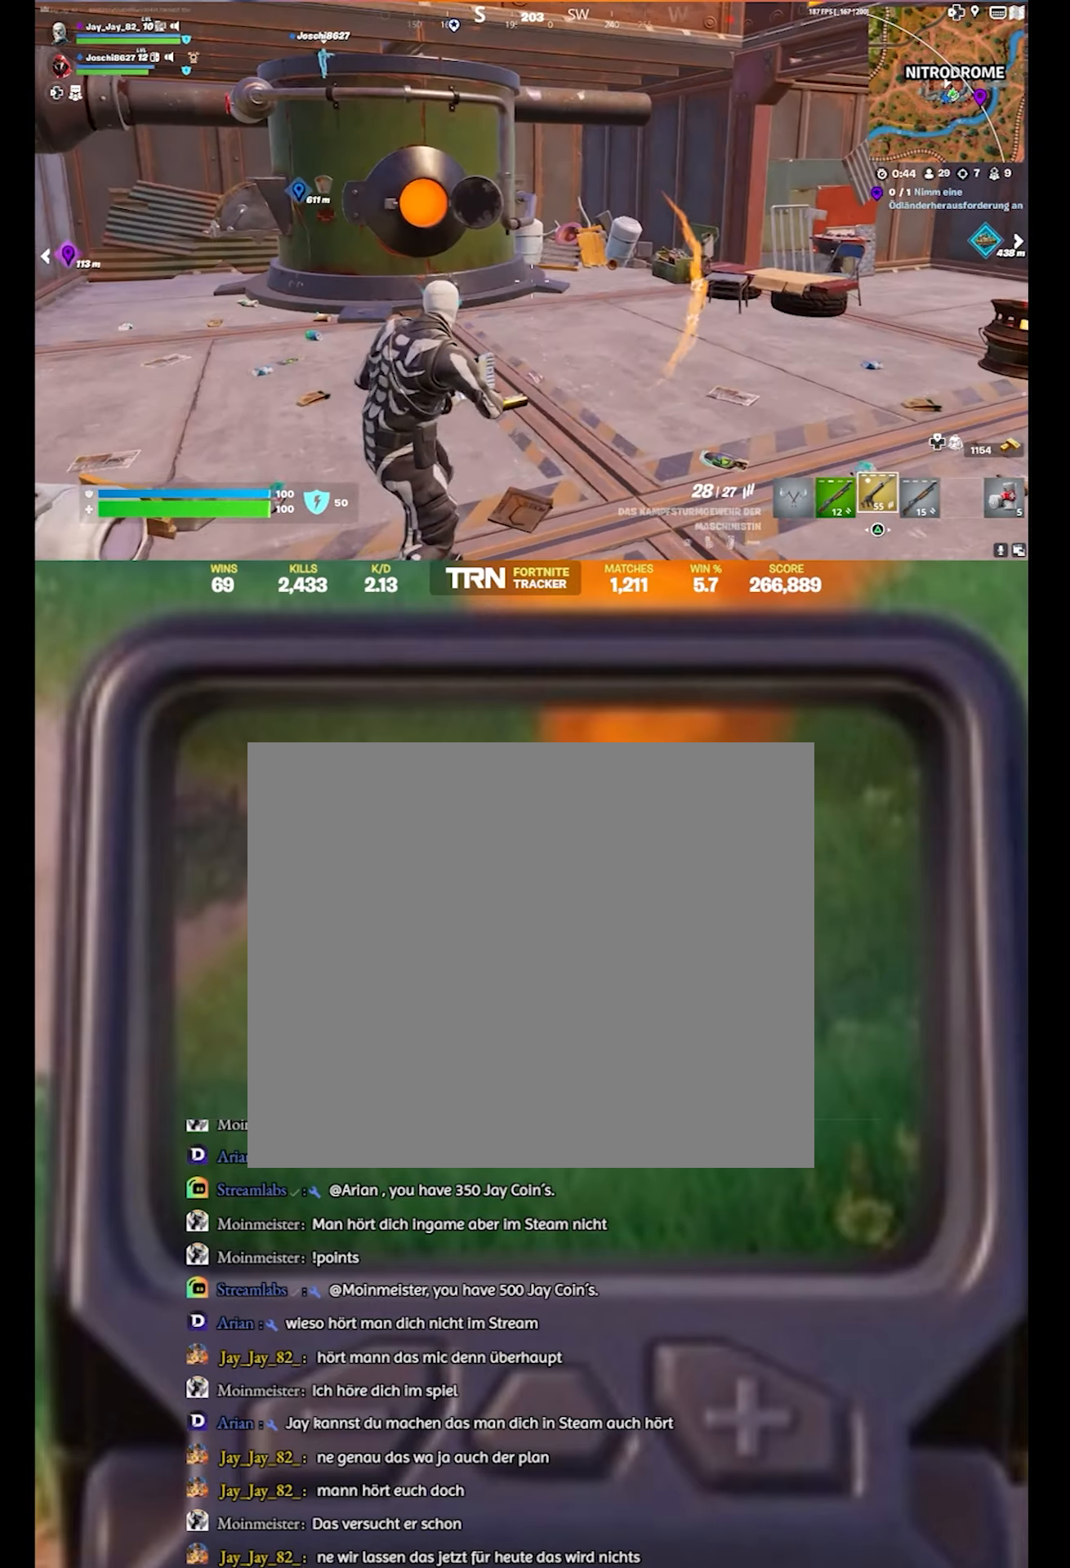
{"buttons": [], "left_stick": "up-right", "right_stick": "left", "events": [[183, "right_stick", "left"]]}
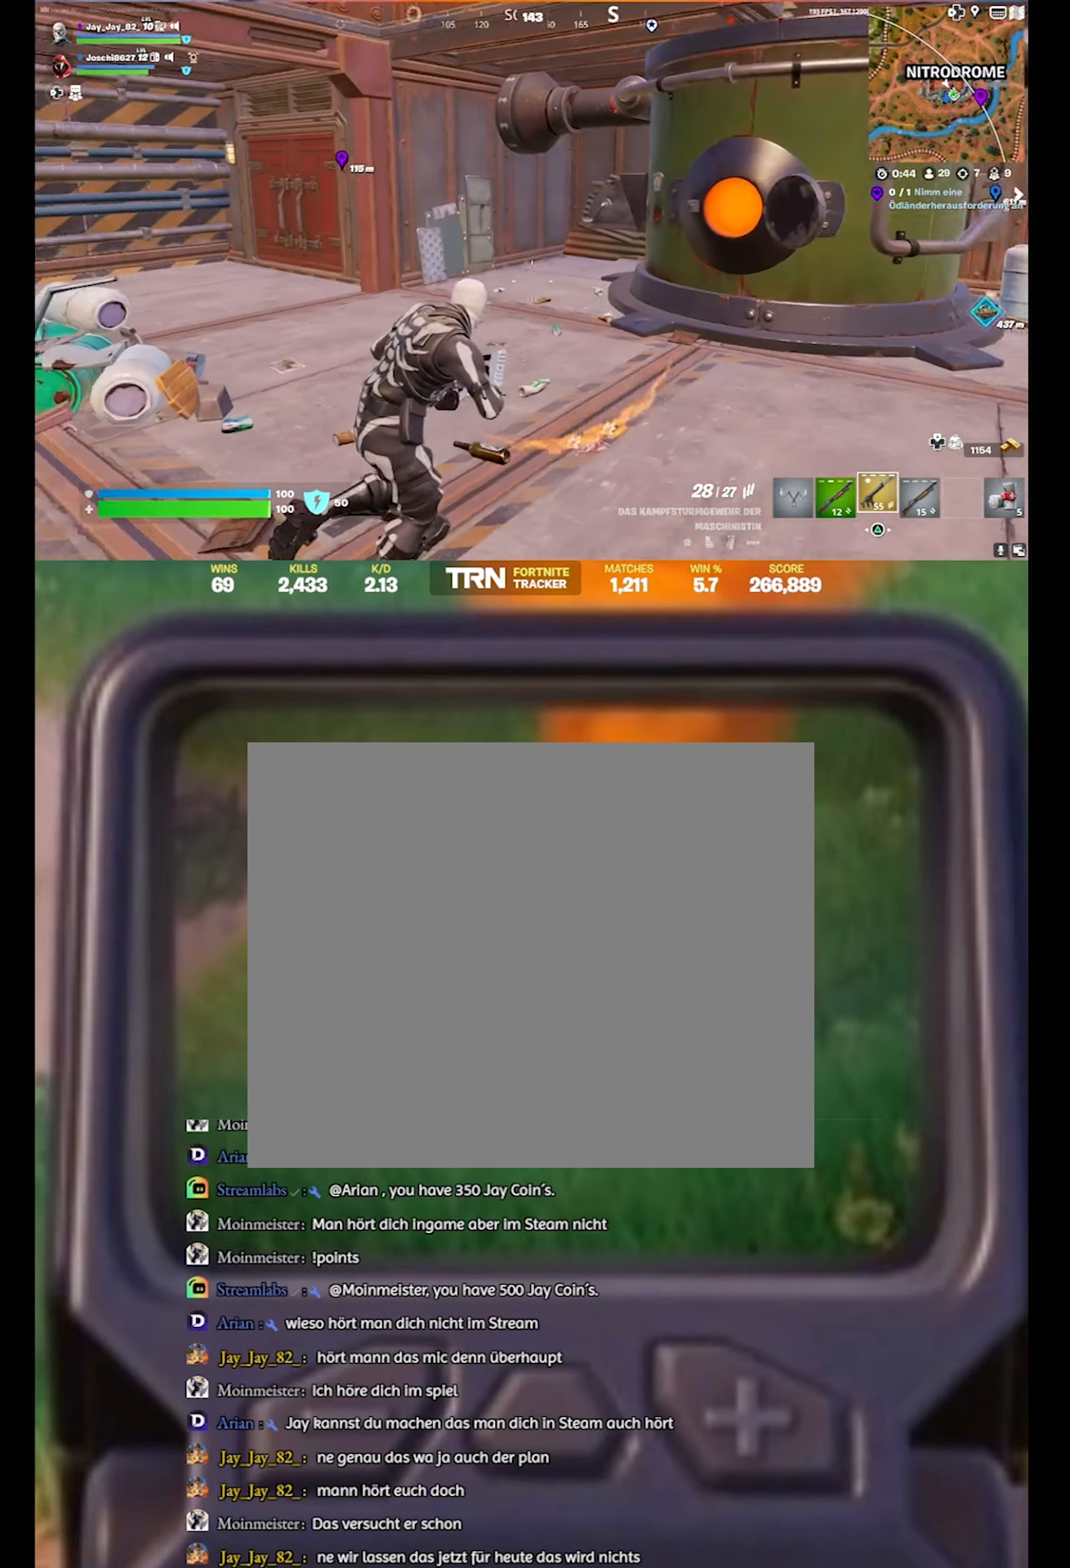
{"buttons": [], "left_stick": "up", "right_stick": "left", "events": [[200, "right_stick", "center"], [316, "left_stick", "up"], [483, "right_stick", "left"]]}
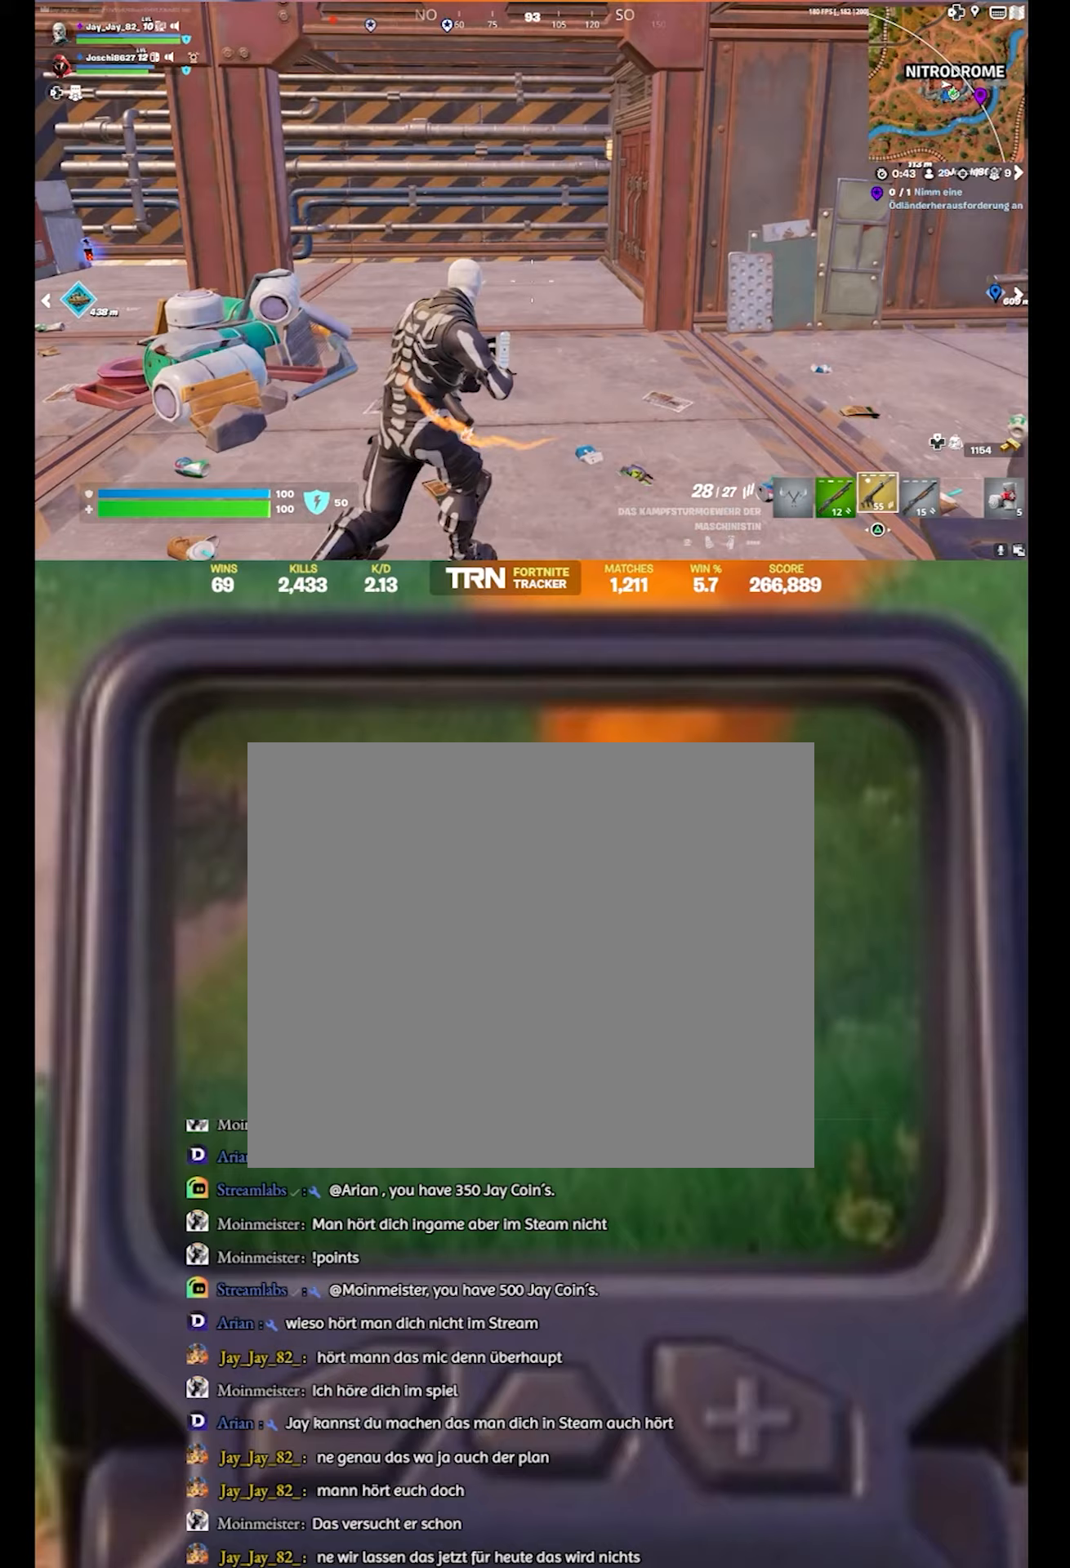
{"buttons": [], "left_stick": "up", "right_stick": "up-left", "events": [[200, "right_stick", "center"], [383, "right_stick", "up-left"]]}
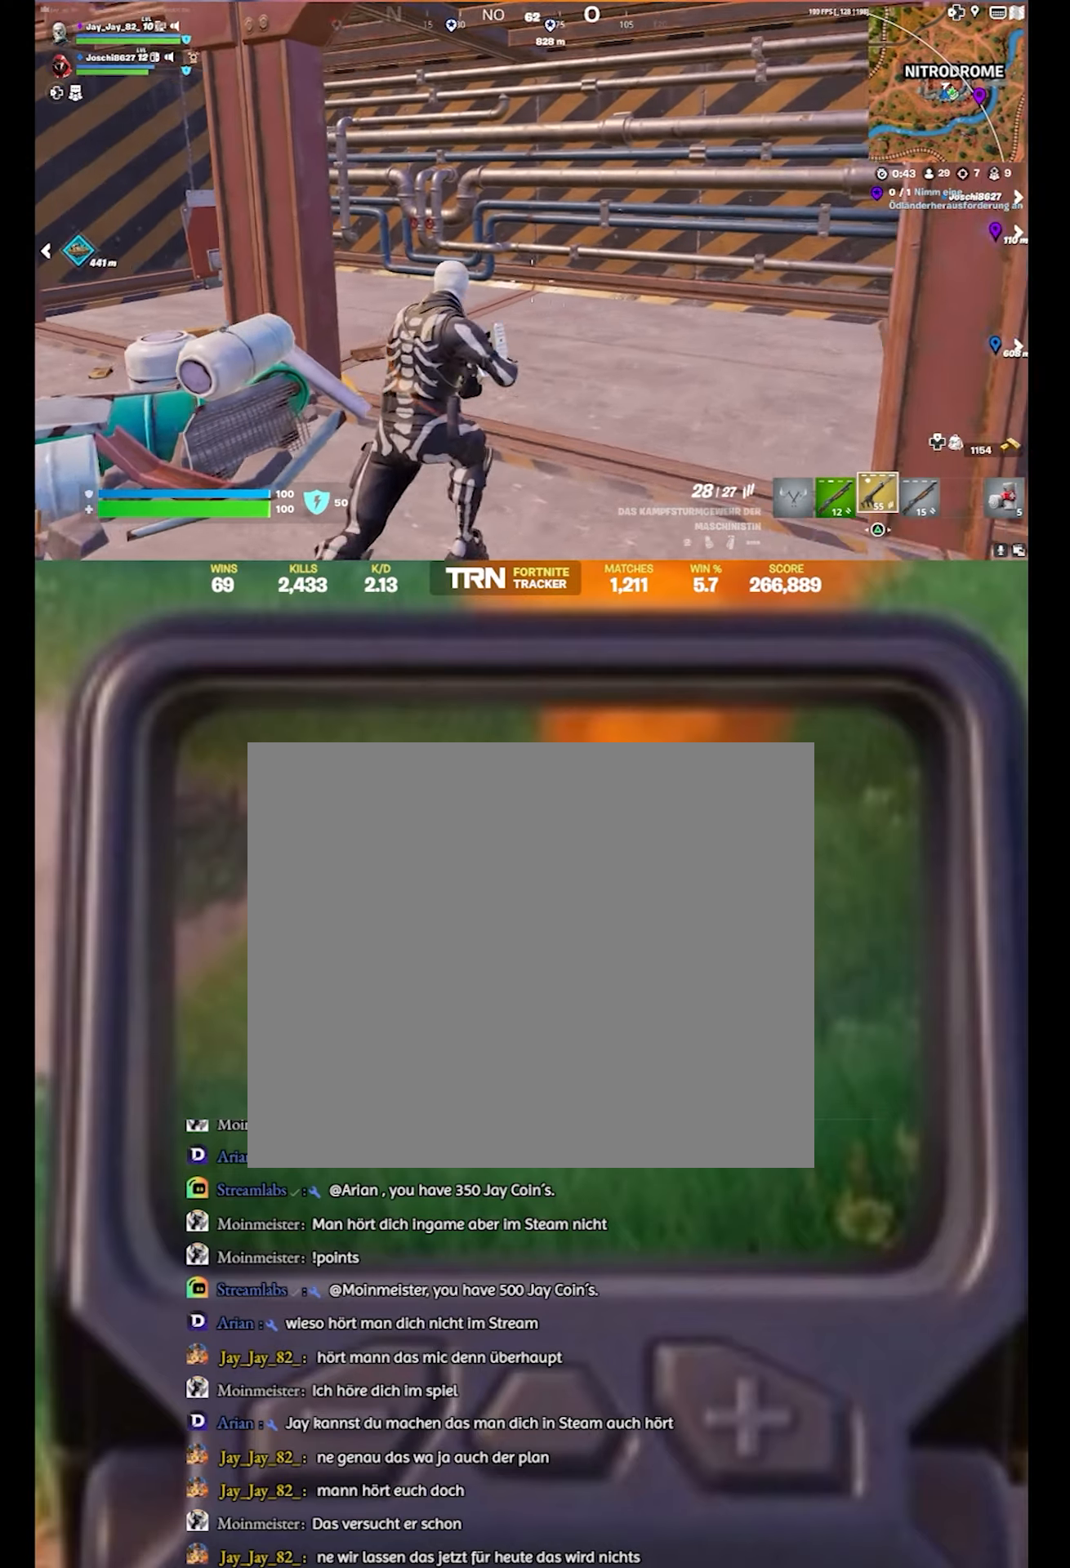
{"buttons": [], "left_stick": "up", "right_stick": "right", "events": [[67, "right_stick", "center"], [117, "right_stick", "right"]]}
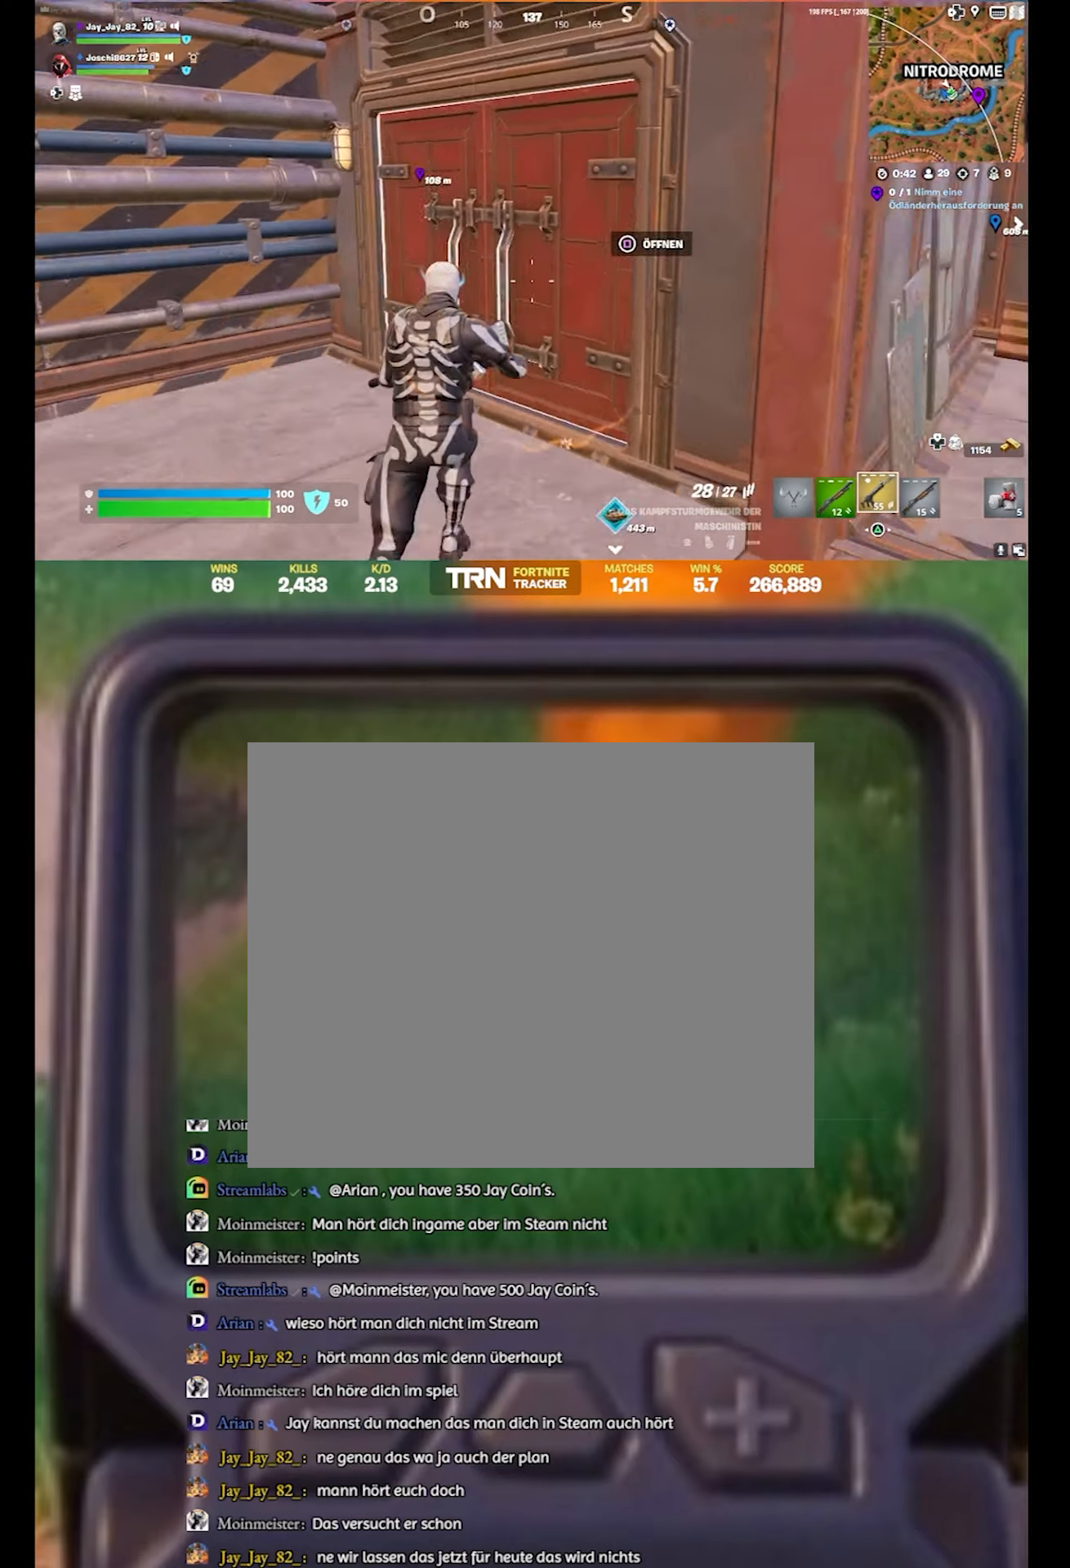
{"buttons": [], "left_stick": "up-left", "right_stick": "center", "events": [[83, "right_stick", "center"], [217, "left_stick", "center"], [250, "SQUARE", "down"], [317, "left_stick", "left"], [367, "SQUARE", "up"], [367, "left_stick", "up-left"]]}
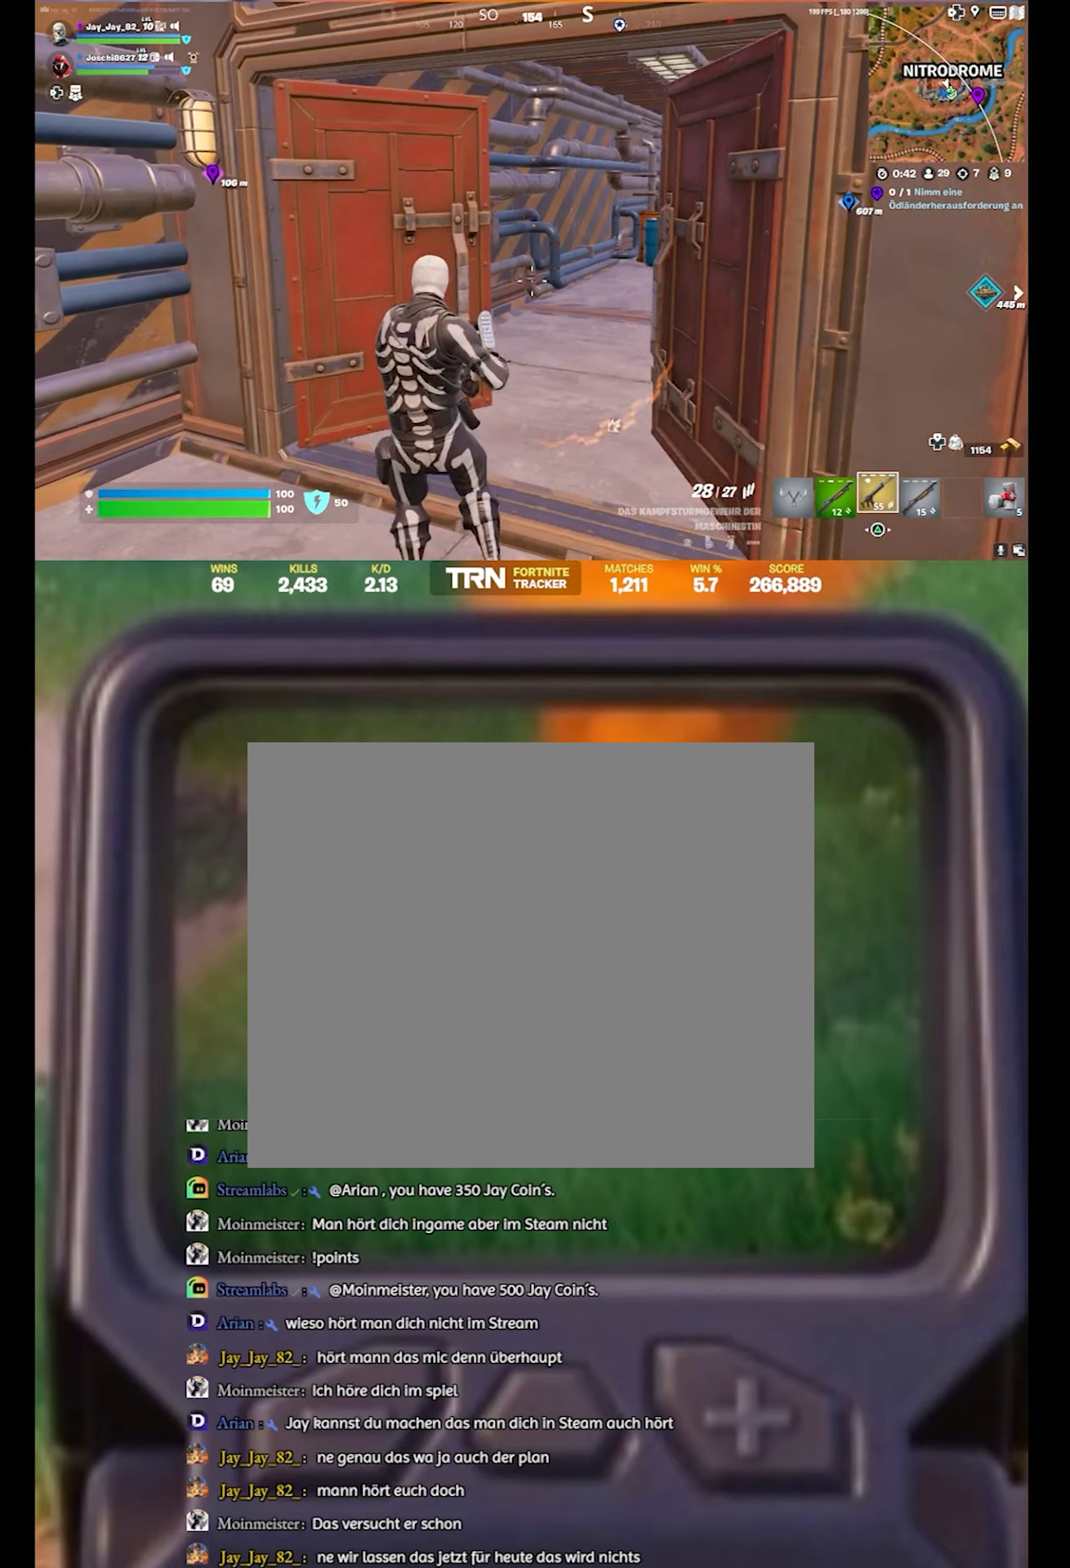
{"buttons": [], "left_stick": "center", "right_stick": "left", "events": [[117, "right_stick", "right"], [217, "left_stick", "up"], [350, "right_stick", "center"], [433, "left_stick", "center"], [433, "right_stick", "left"]]}
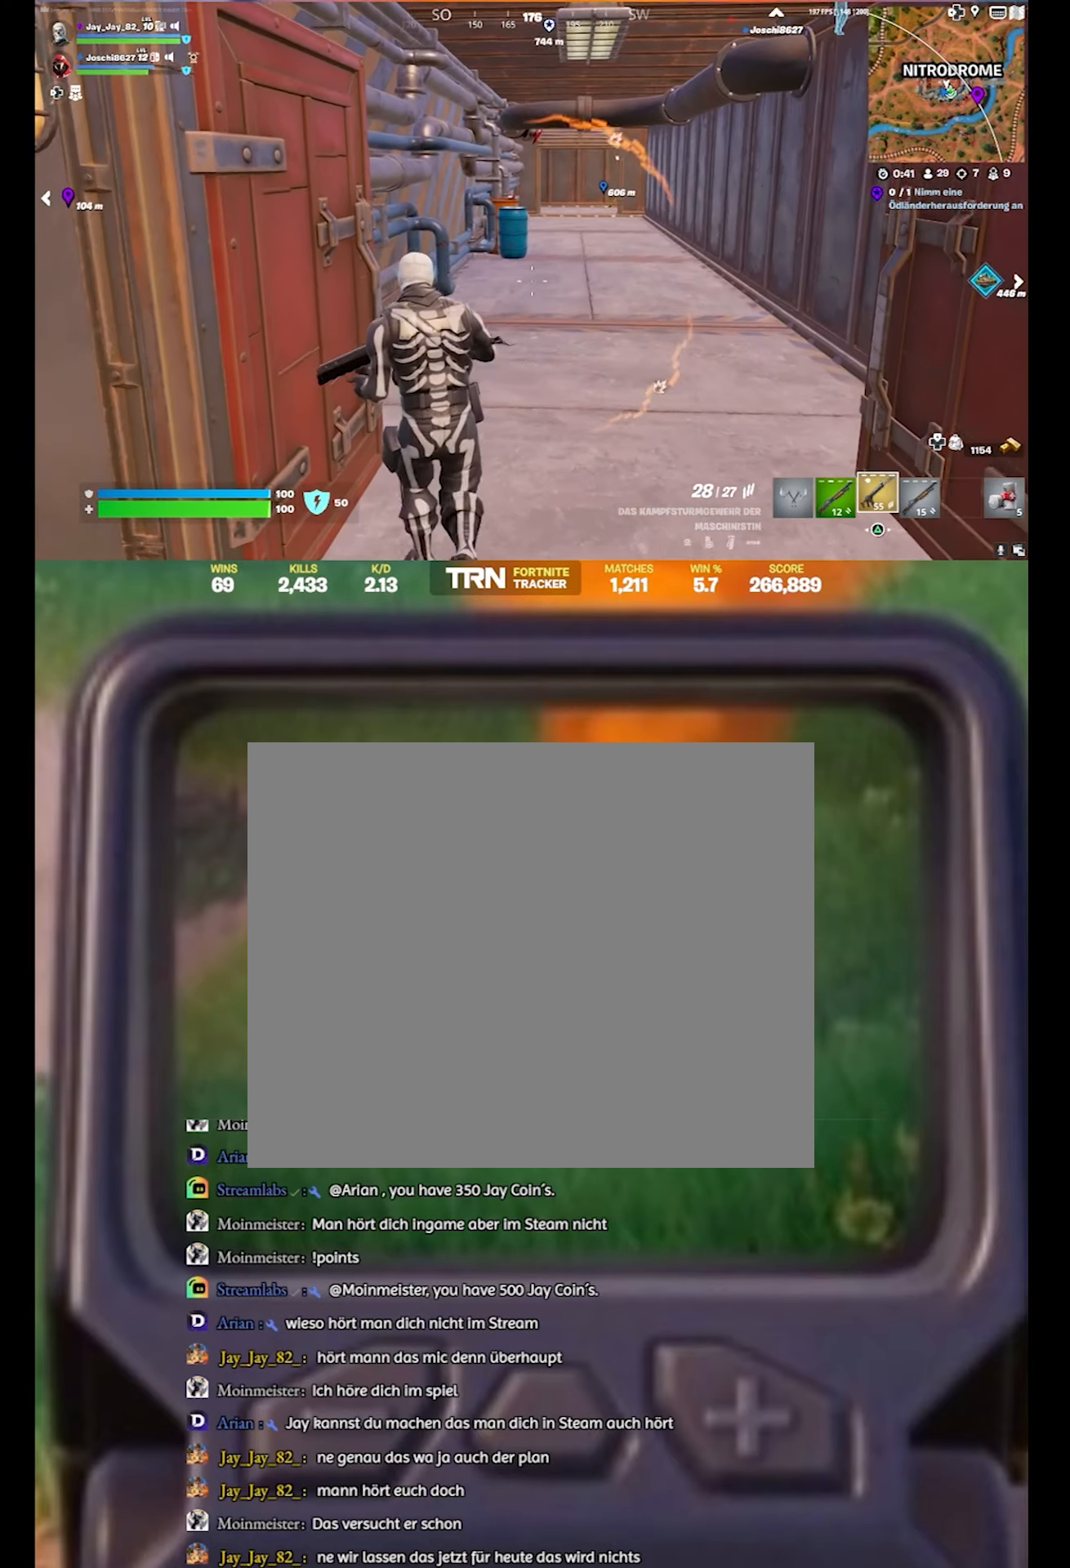
{"buttons": ["SQUARE"], "left_stick": "down-left", "right_stick": "center", "events": [[17, "left_stick", "down"], [250, "left_stick", "down-left"], [267, "right_stick", "center"], [467, "SQUARE", "down"]]}
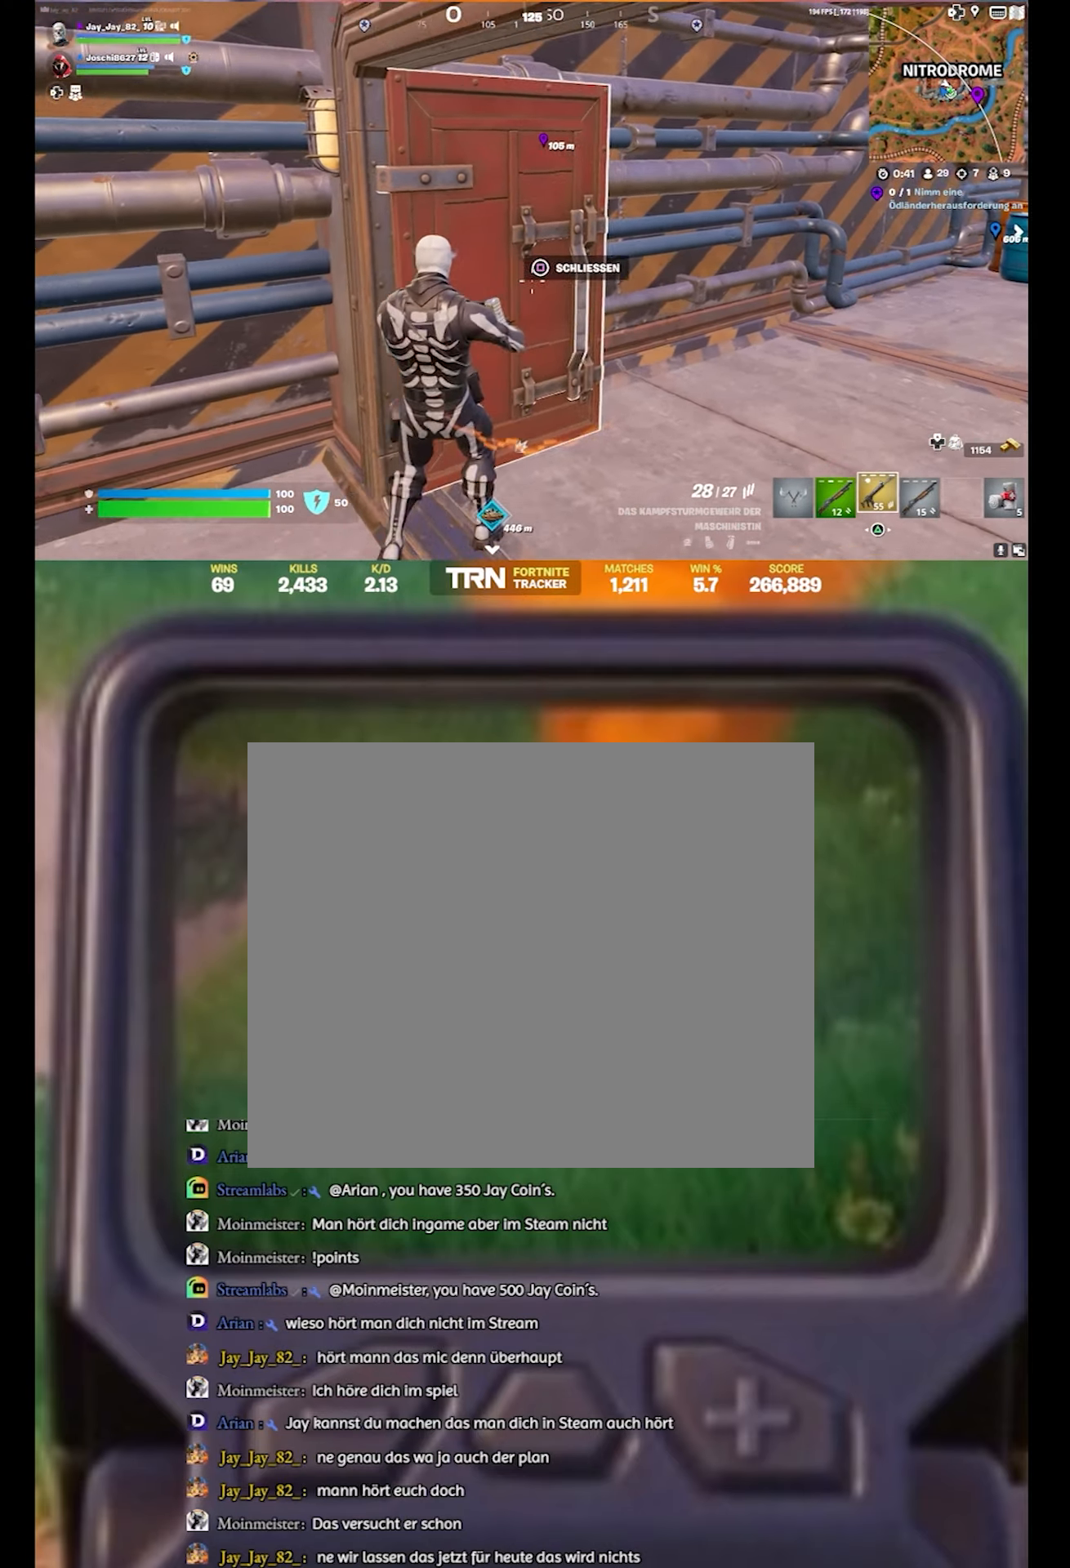
{"buttons": [], "left_stick": "down-left", "right_stick": "left", "events": [[83, "SQUARE", "up"], [133, "right_stick", "down-left"], [417, "right_stick", "left"]]}
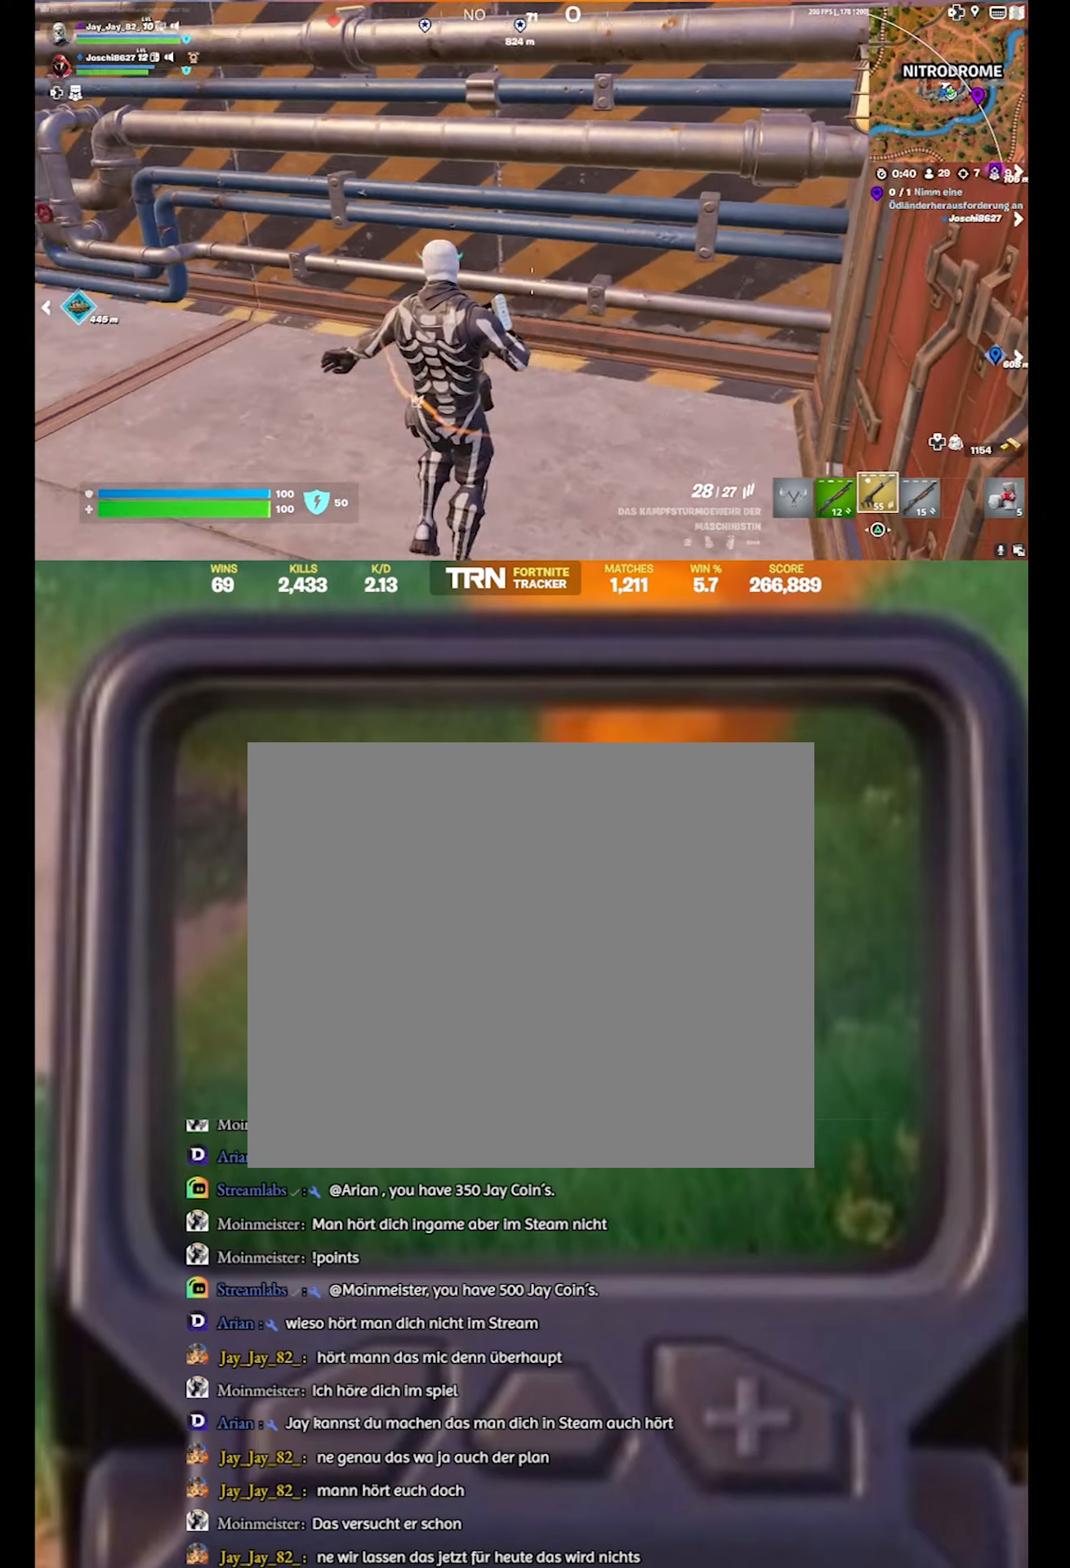
{"buttons": [], "left_stick": "up-left", "right_stick": "center", "events": [[167, "left_stick", "left"], [233, "right_stick", "up-left"], [267, "left_stick", "up-left"], [350, "right_stick", "center"]]}
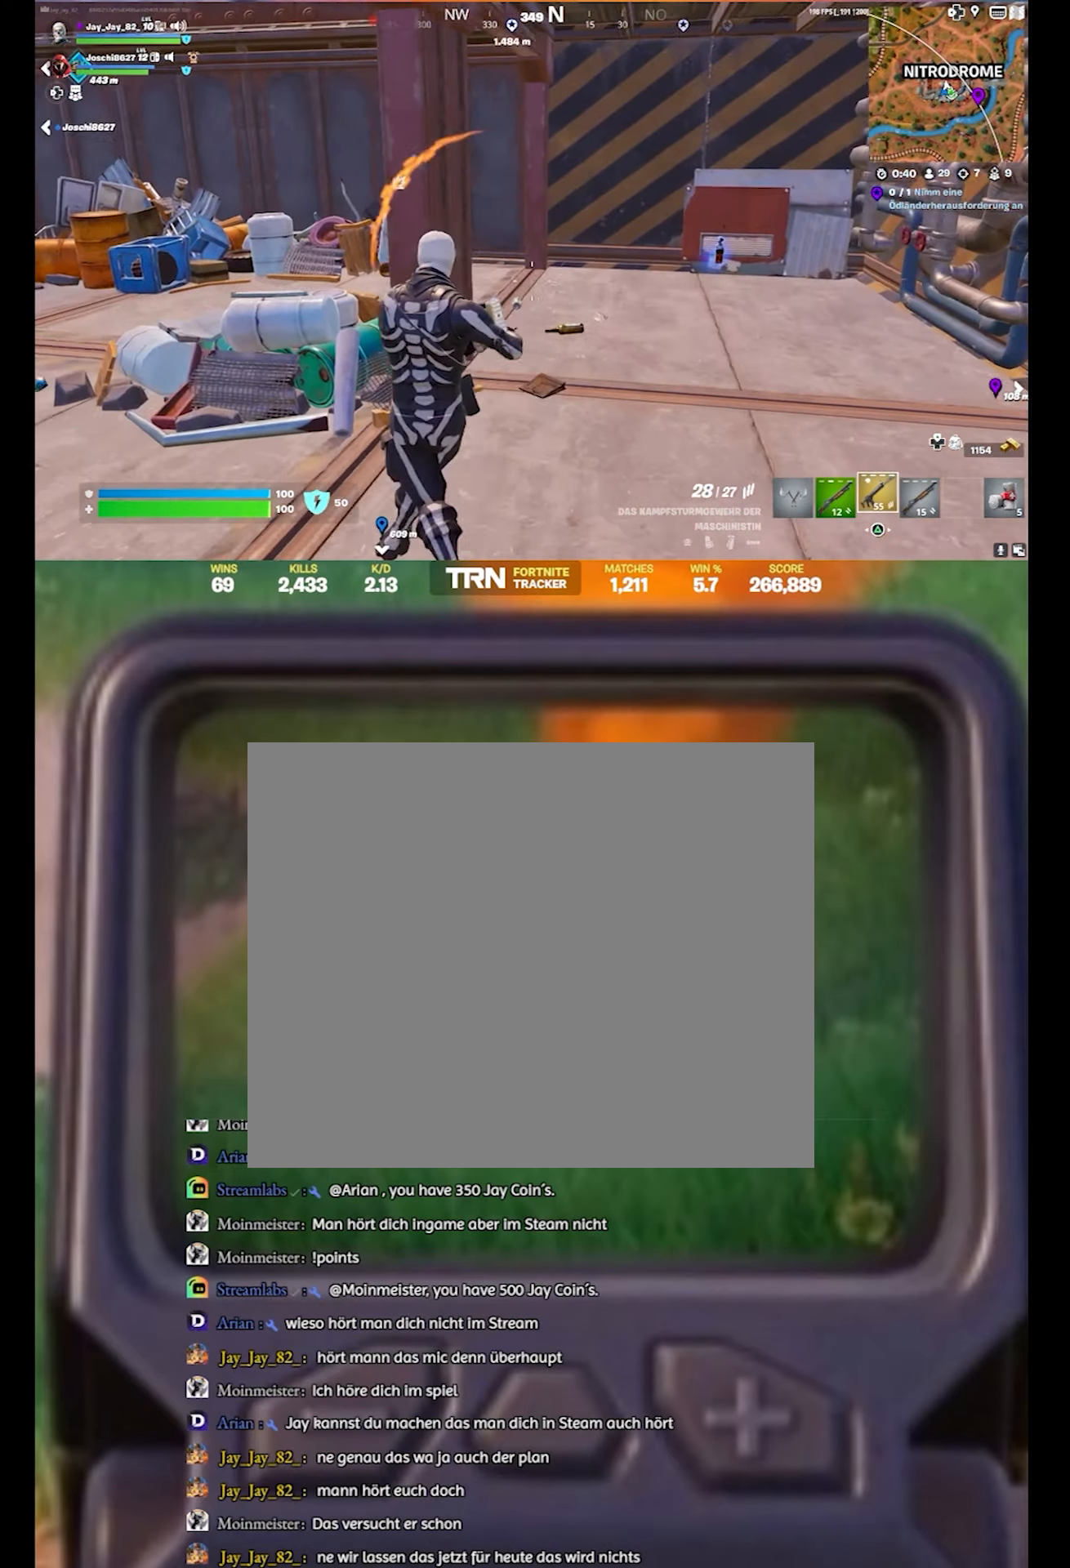
{"buttons": ["L3"], "left_stick": "up-left", "right_stick": "left", "events": [[50, "right_stick", "left"], [267, "right_stick", "center"], [350, "right_stick", "left"], [417, "L3", "down"]]}
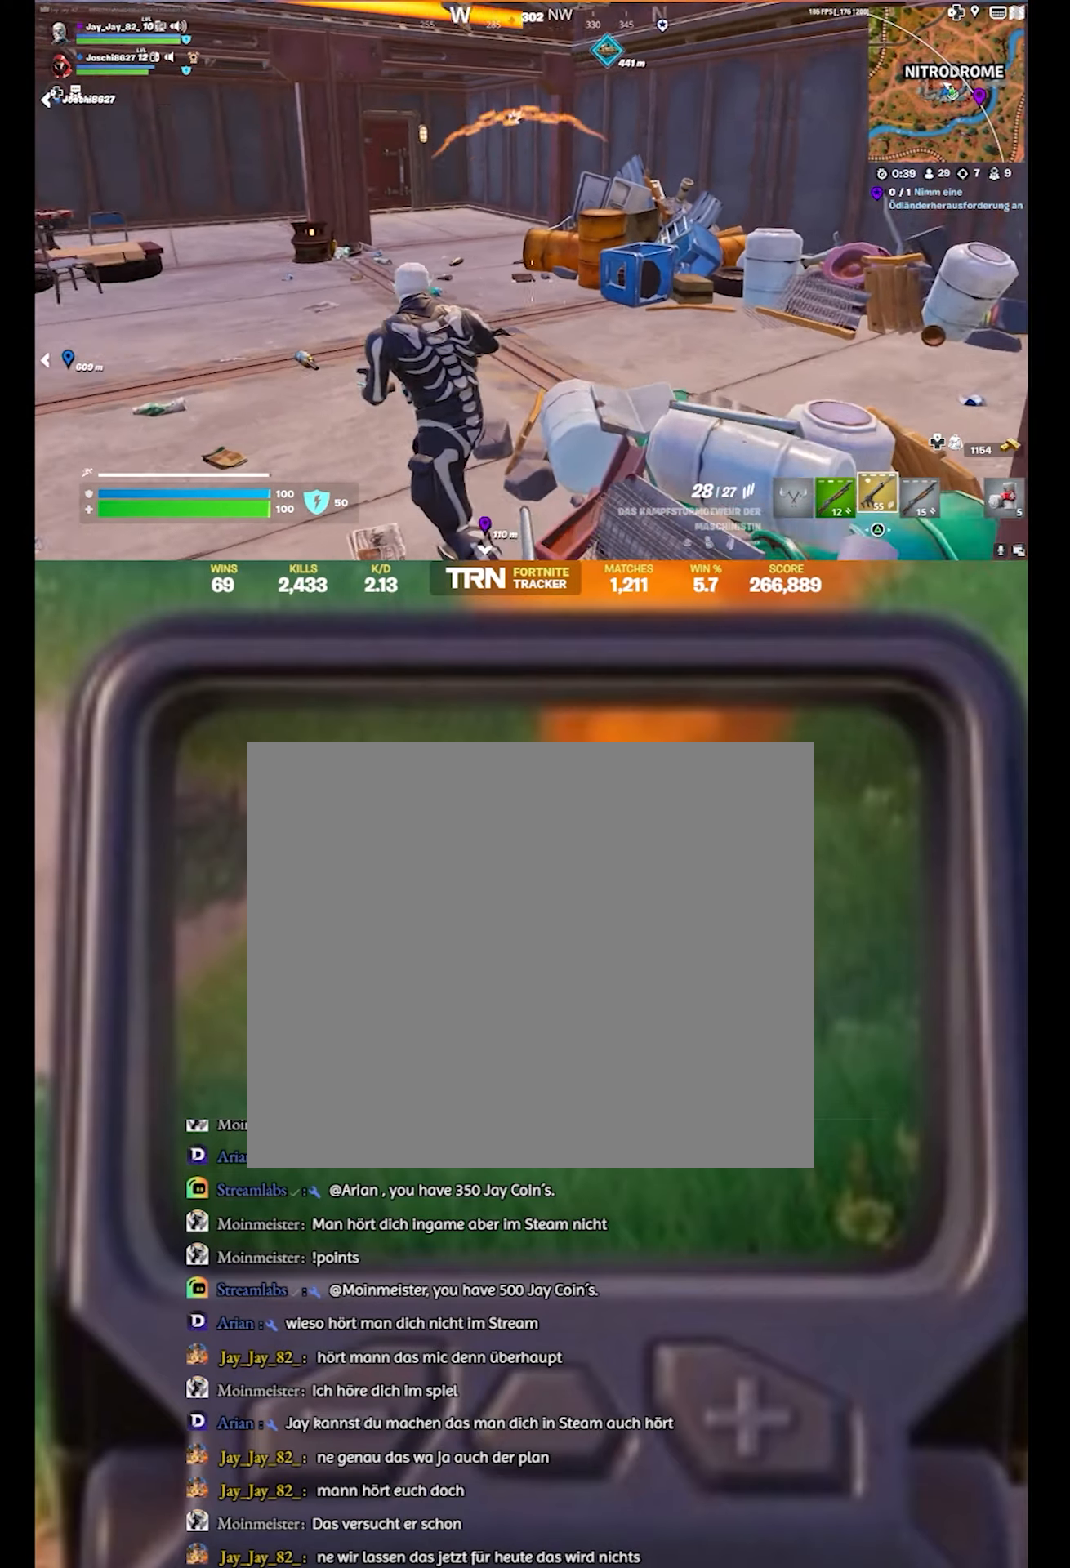
{"buttons": [], "left_stick": "up-right", "right_stick": "center", "events": [[100, "L3", "up"], [100, "right_stick", "center"], [250, "left_stick", "up-right"]]}
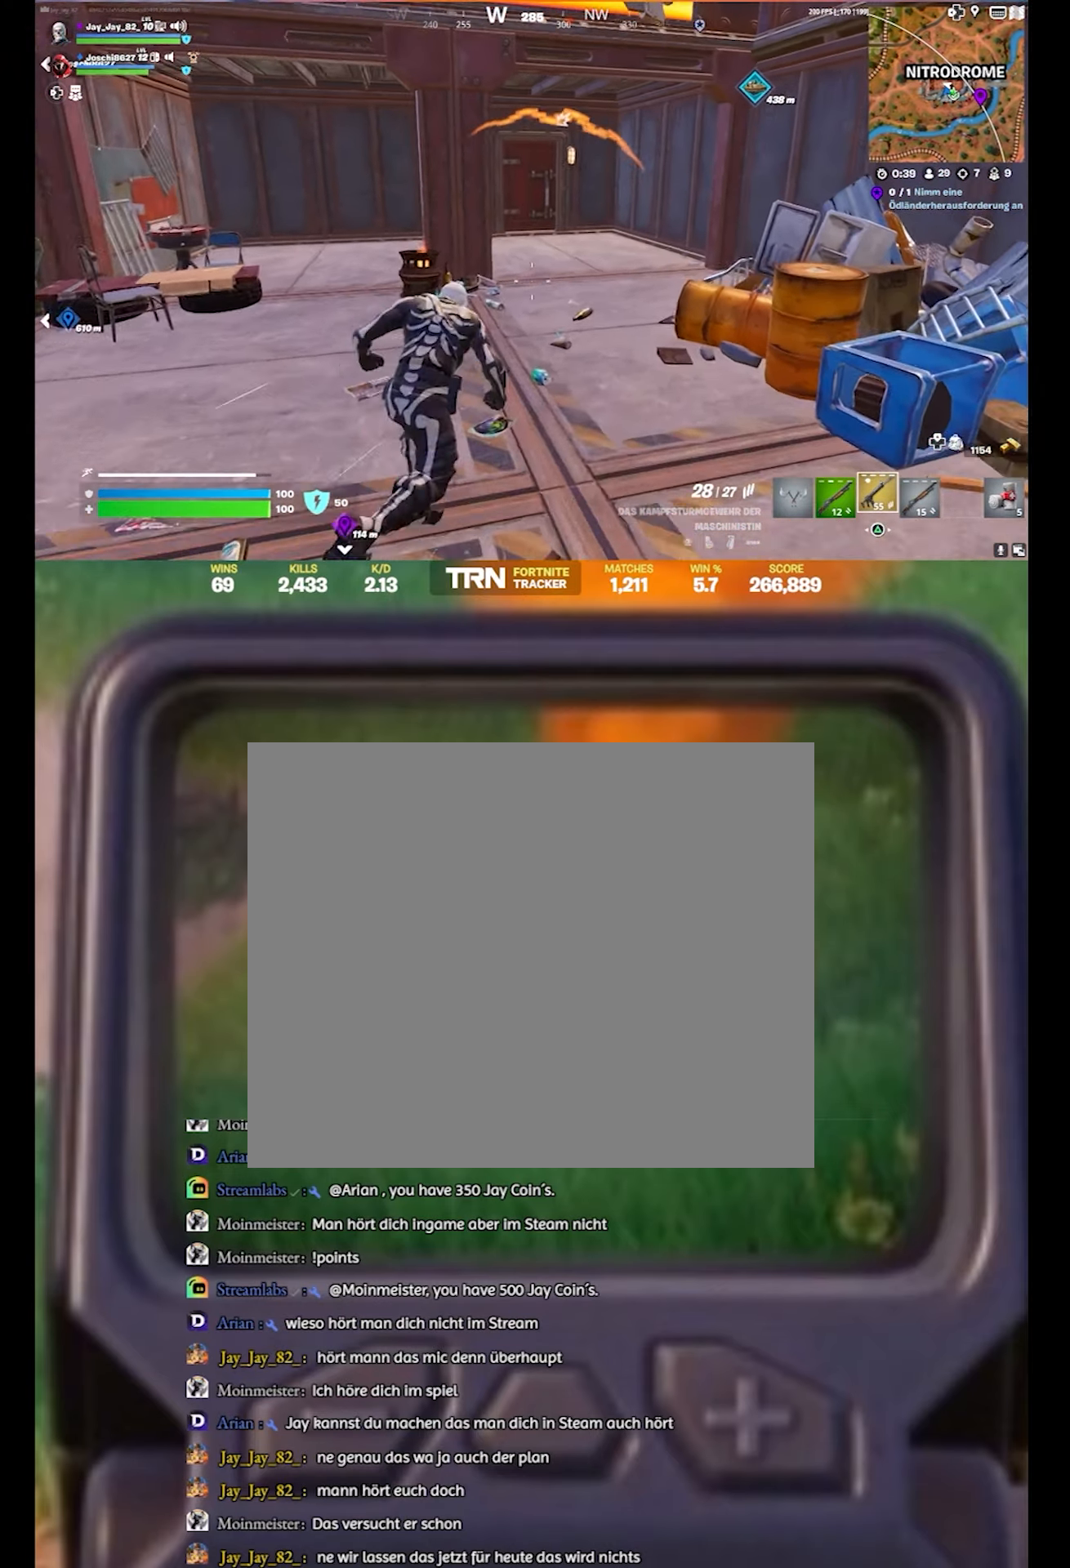
{"buttons": [], "left_stick": "up-right", "right_stick": "center", "events": [[100, "right_stick", "left"], [433, "right_stick", "center"]]}